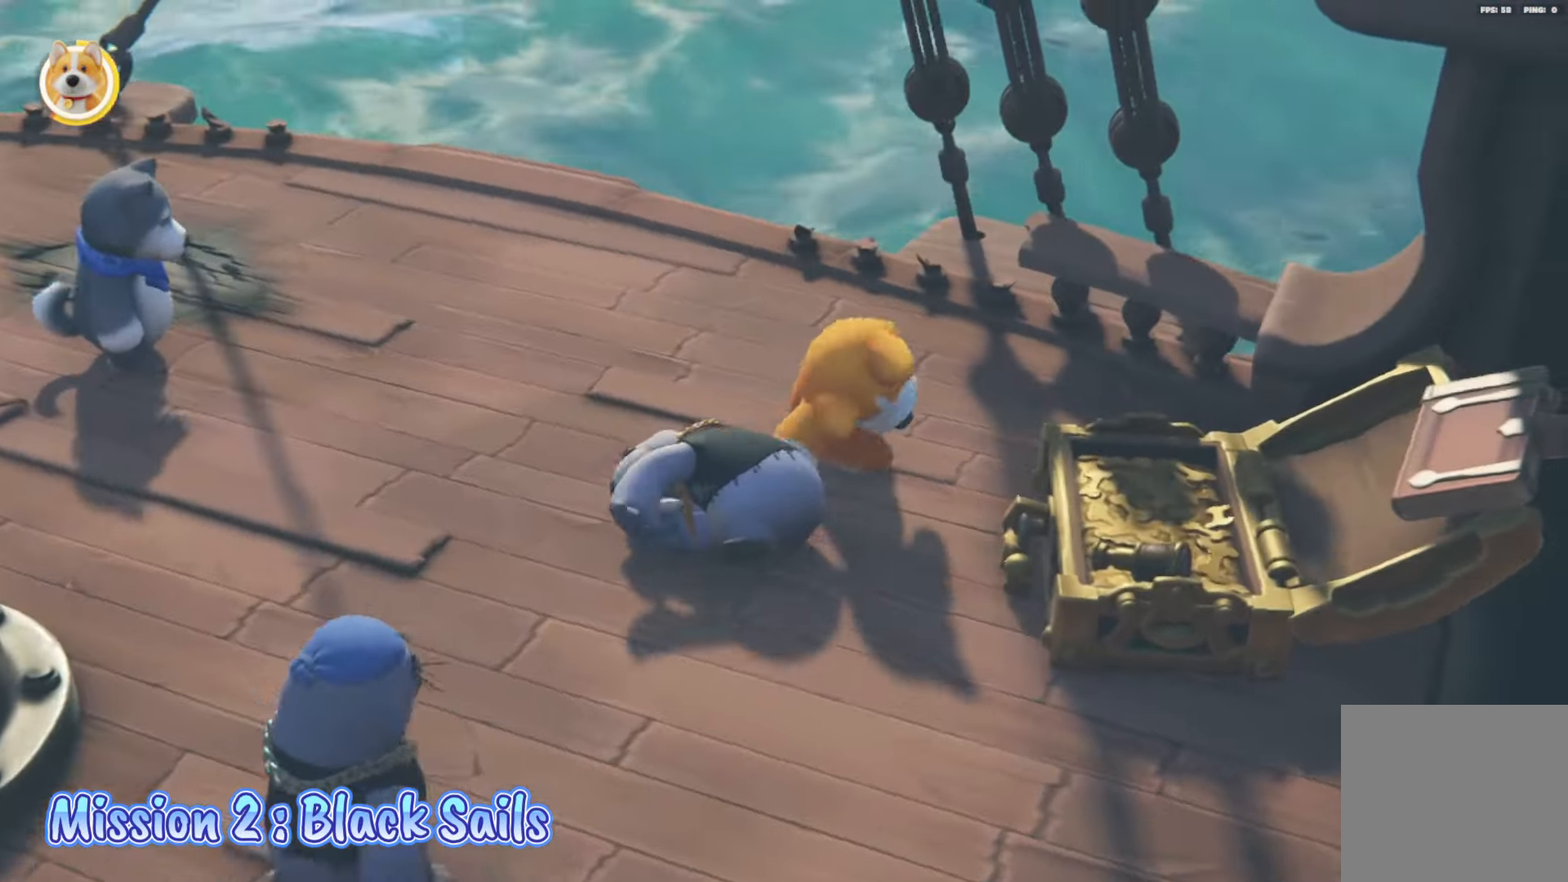
Gameplay with a controller (Xbox layout); each line is a JSON object with the inputs held at the frame after it. "events" lists button and stick changes between this image and that frame as [ms after this image, input, new state], when the widget could be followed in between.
{"buttons": ["L2", "R2"], "left_stick": "left", "right_stick": "center", "events": [[50, "left_stick", "up-left"], [350, "left_stick", "left"]]}
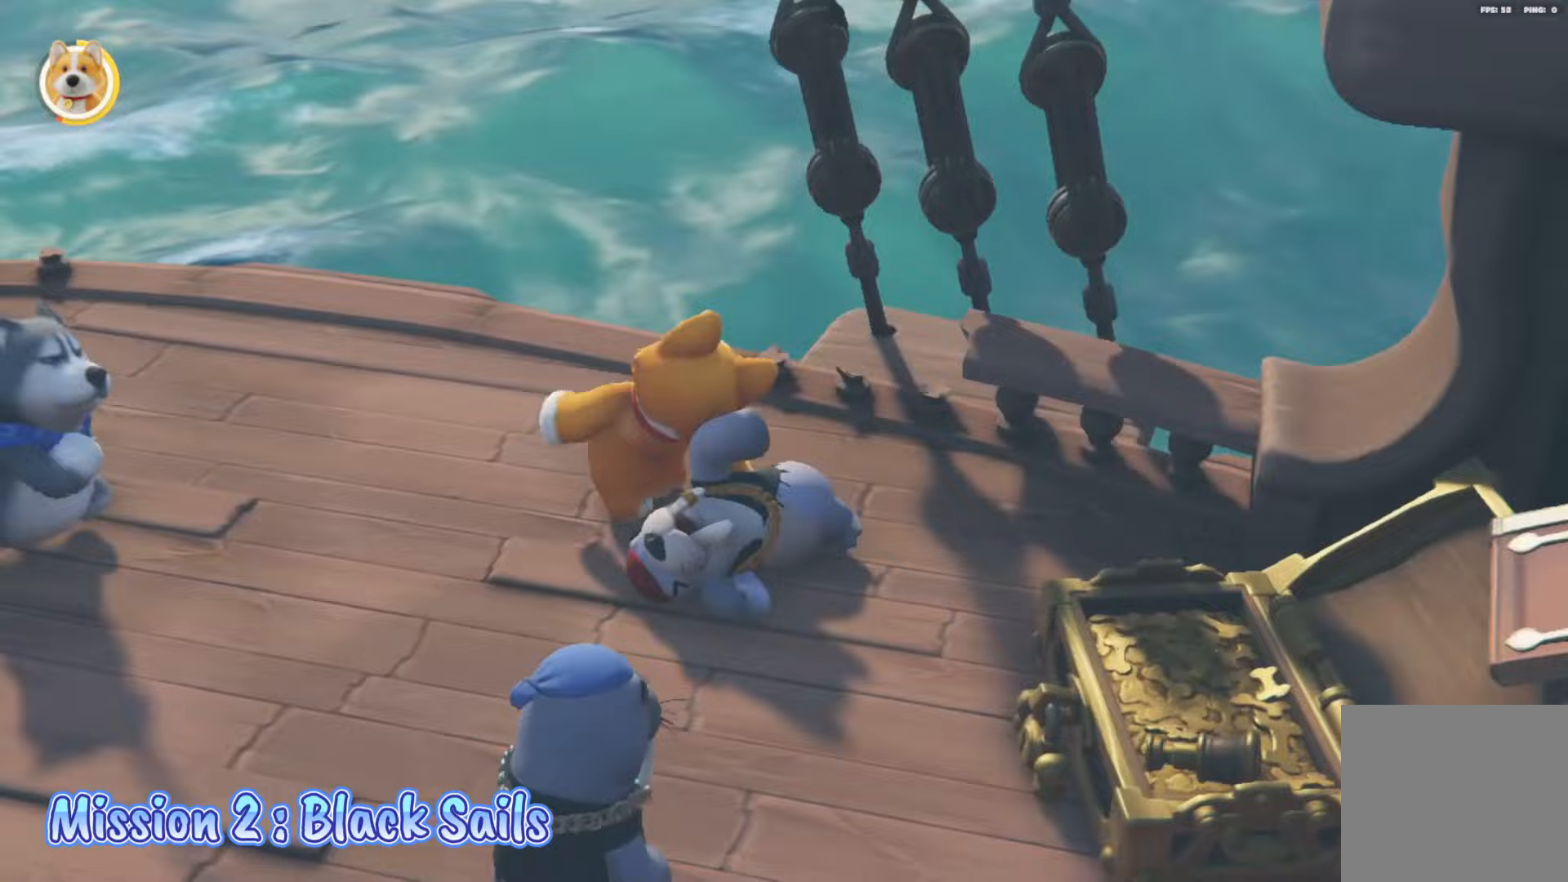
{"buttons": ["L2"], "left_stick": "down-right", "right_stick": "center", "events": [[50, "left_stick", "up-left"], [400, "left_stick", "right"], [417, "R2", "up"], [467, "left_stick", "down-right"]]}
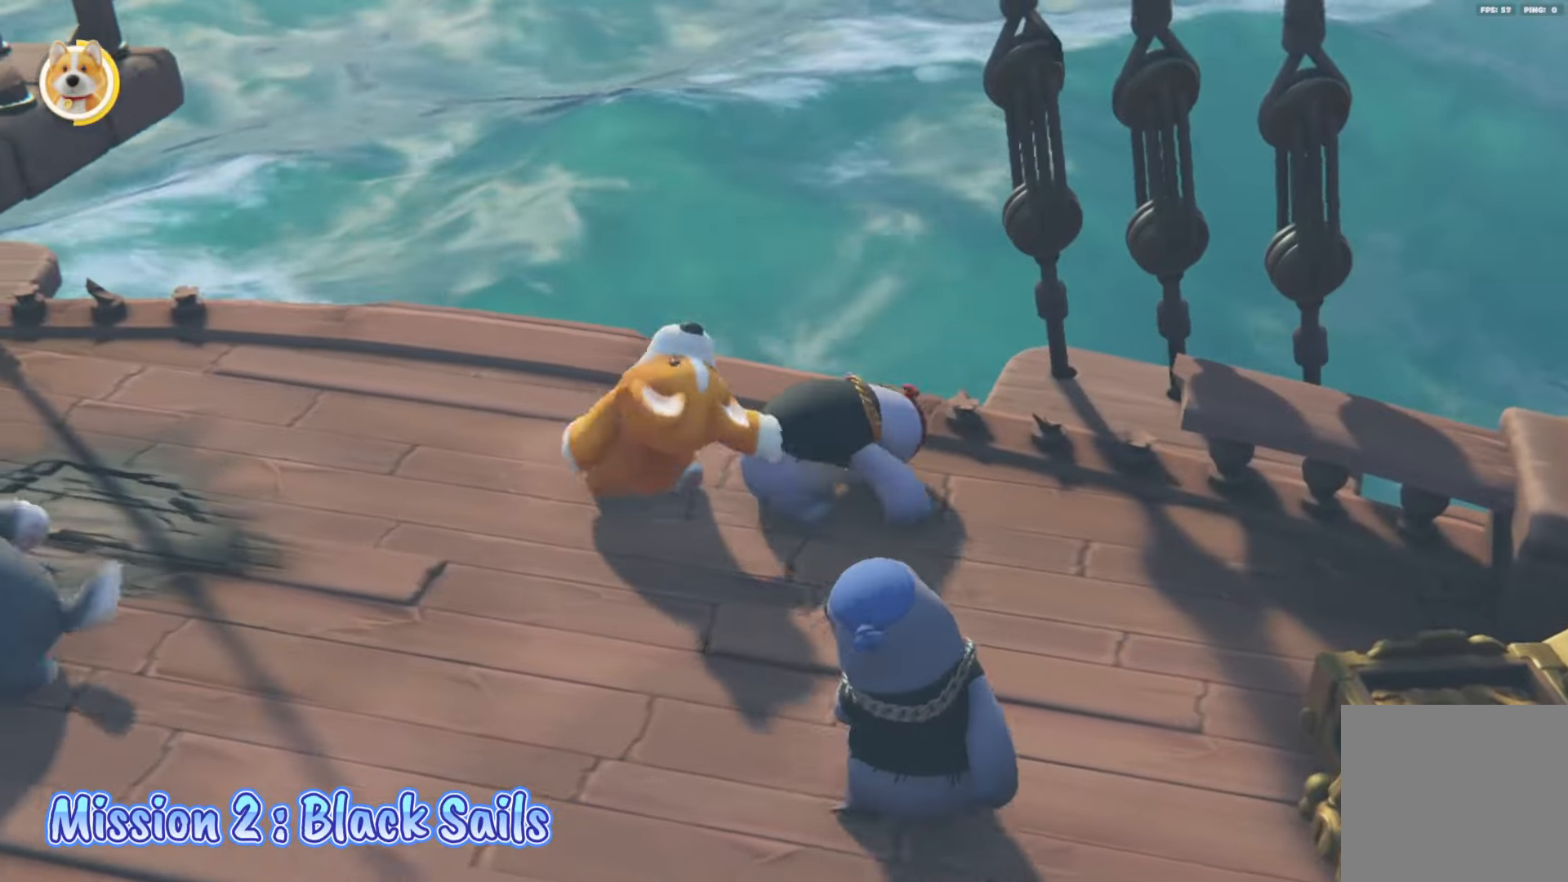
{"buttons": ["X", "L2", "R2"], "left_stick": "up", "right_stick": "center", "events": [[167, "R2", "down"], [217, "left_stick", "center"], [300, "left_stick", "up-right"], [467, "X", "down"], [483, "left_stick", "up"]]}
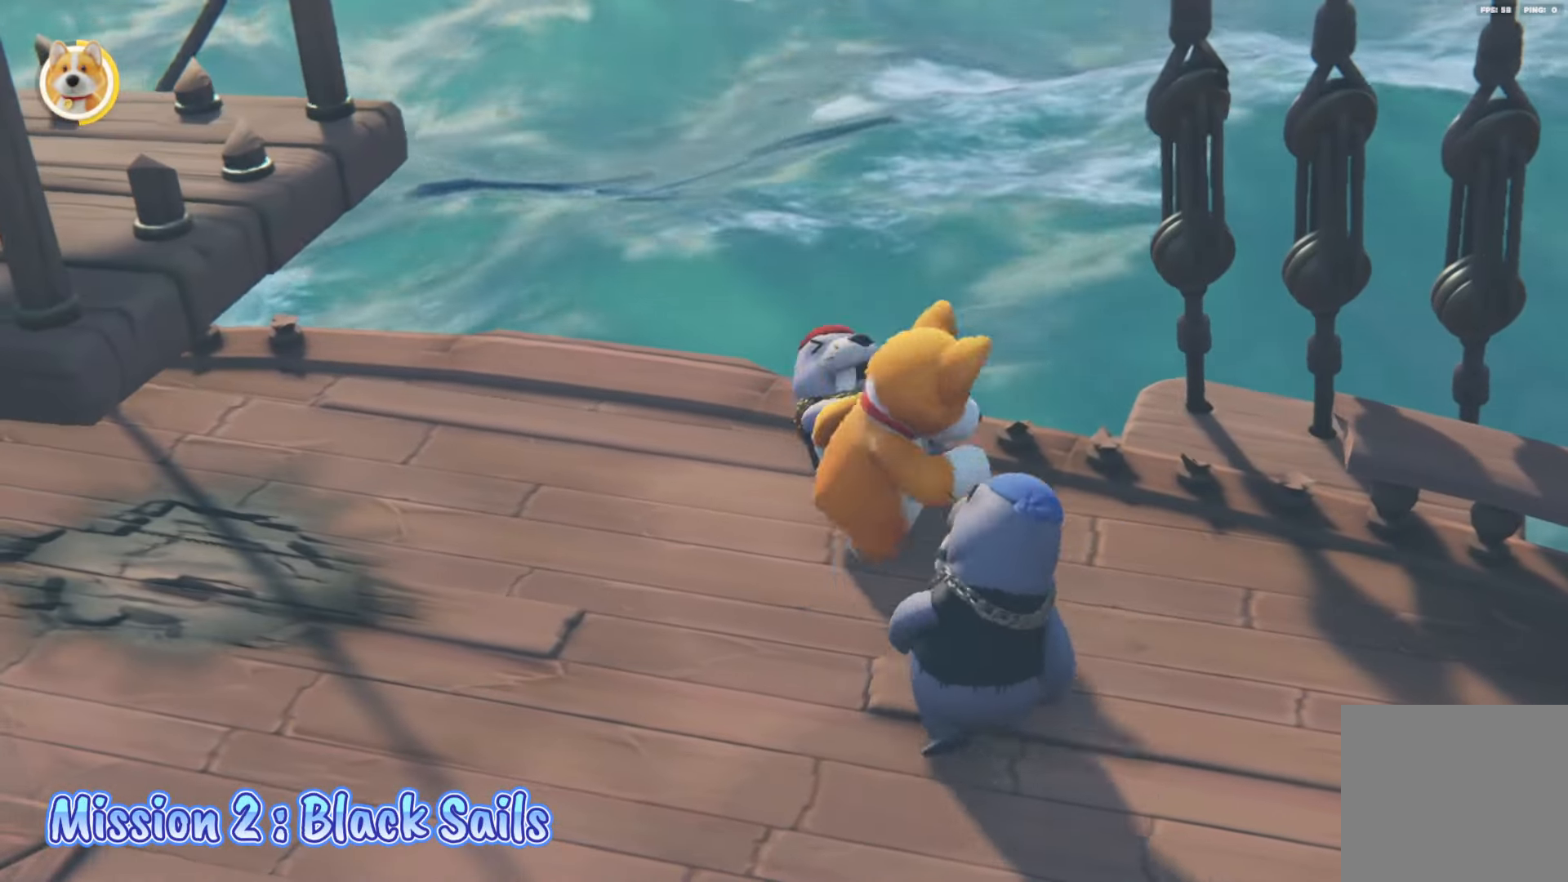
{"buttons": ["L2"], "left_stick": "down-right", "right_stick": "center", "events": [[133, "left_stick", "up-left"], [267, "R2", "up"], [267, "X", "up"], [333, "left_stick", "down"], [433, "left_stick", "down-right"]]}
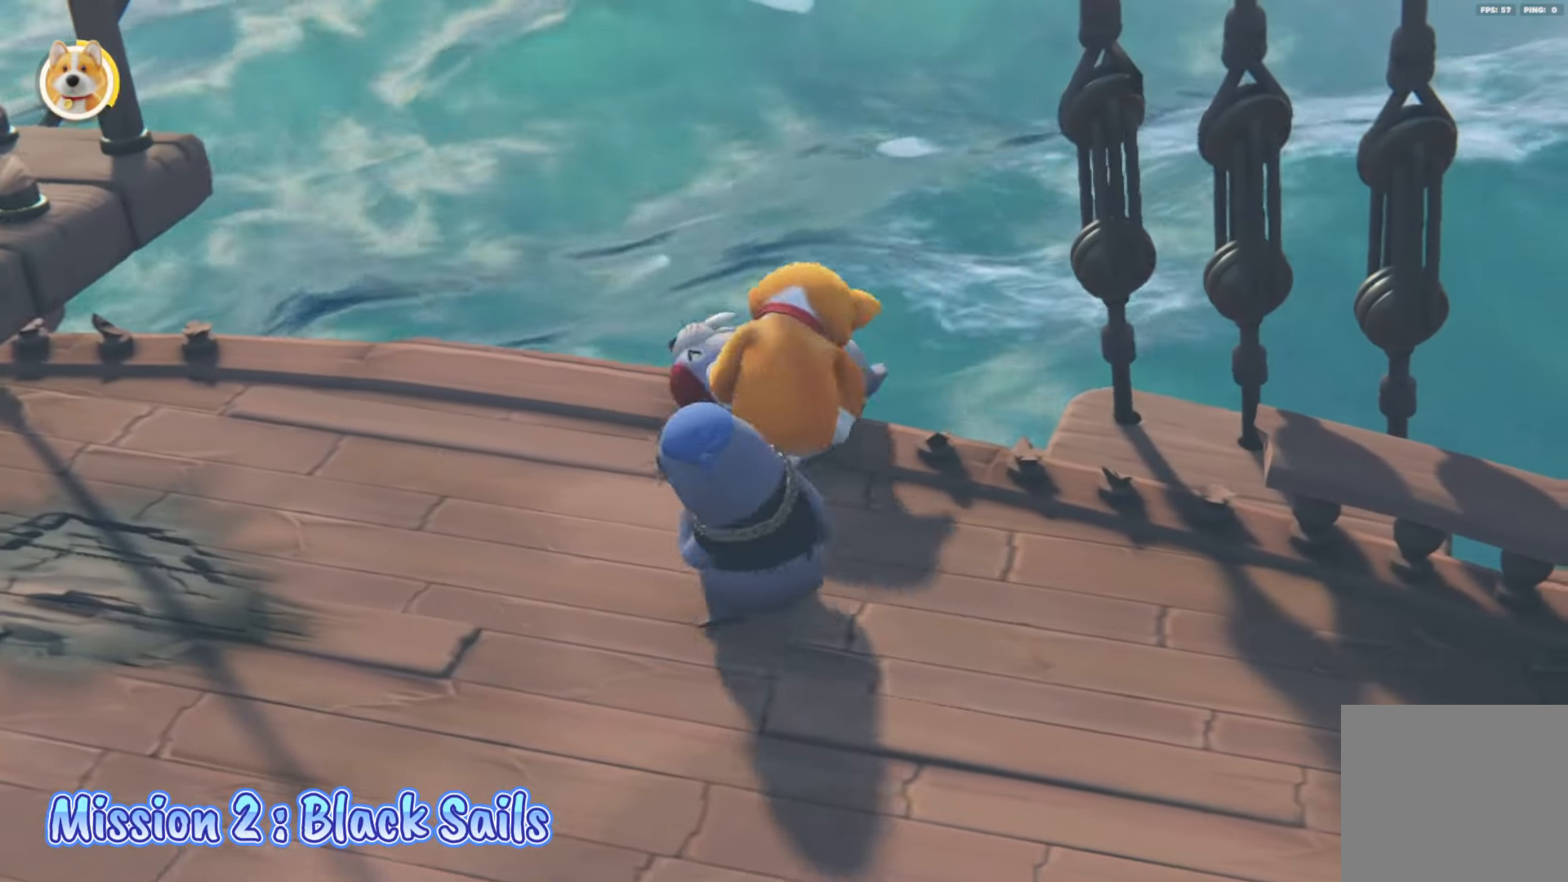
{"buttons": ["X", "L2"], "left_stick": "down-right", "right_stick": "center", "events": [[433, "X", "down"]]}
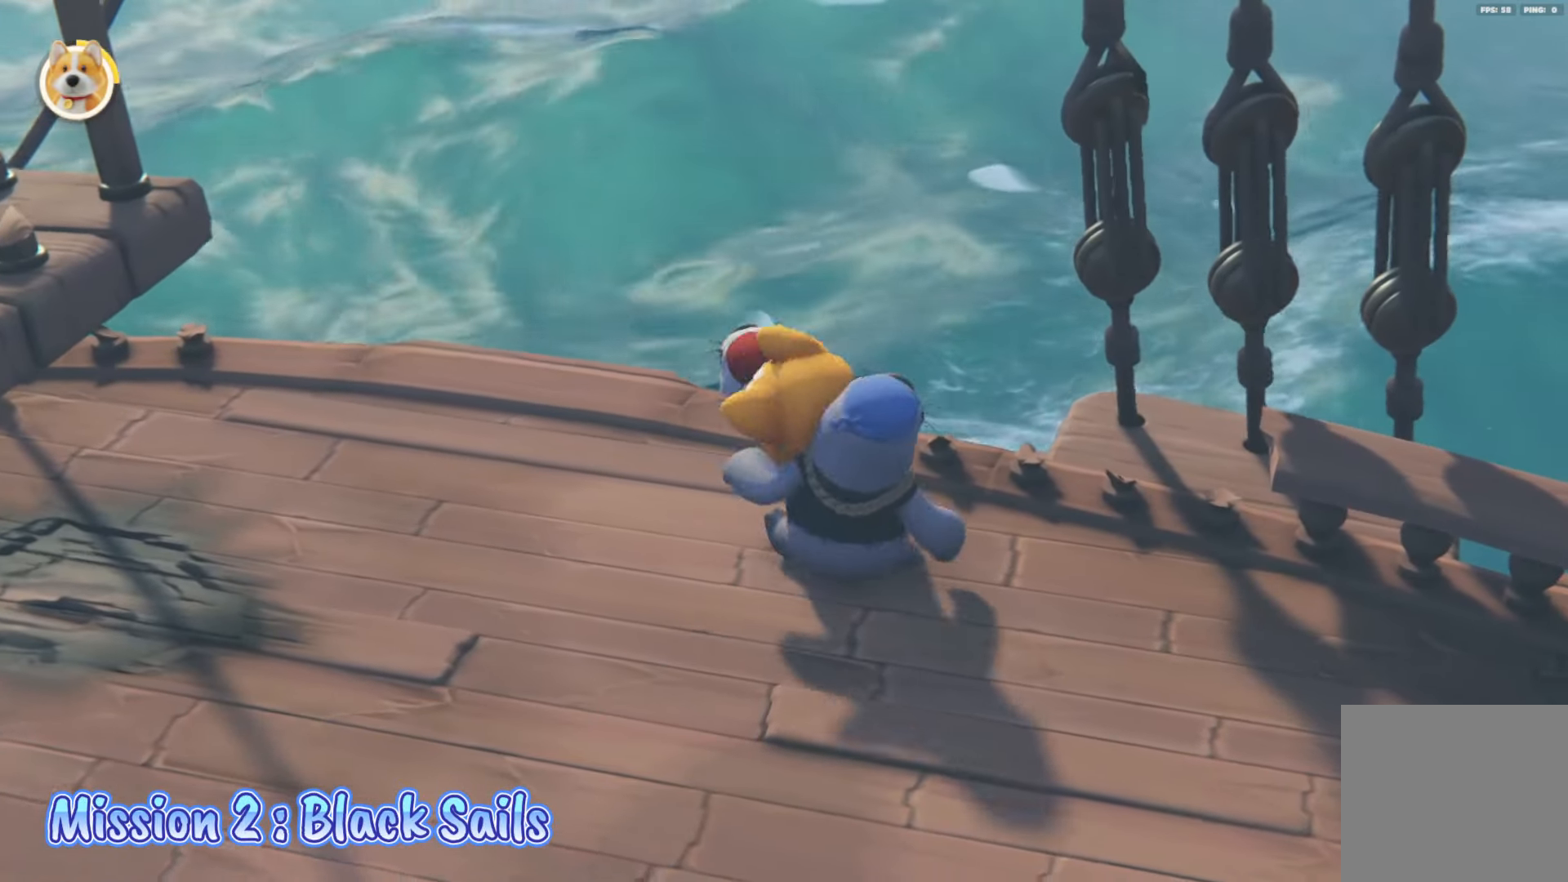
{"buttons": ["L2"], "left_stick": "down-left", "right_stick": "center", "events": [[50, "X", "up"], [100, "X", "down"], [200, "X", "up"], [217, "X", "down"], [267, "left_stick", "down"], [350, "X", "up"], [383, "left_stick", "down-left"]]}
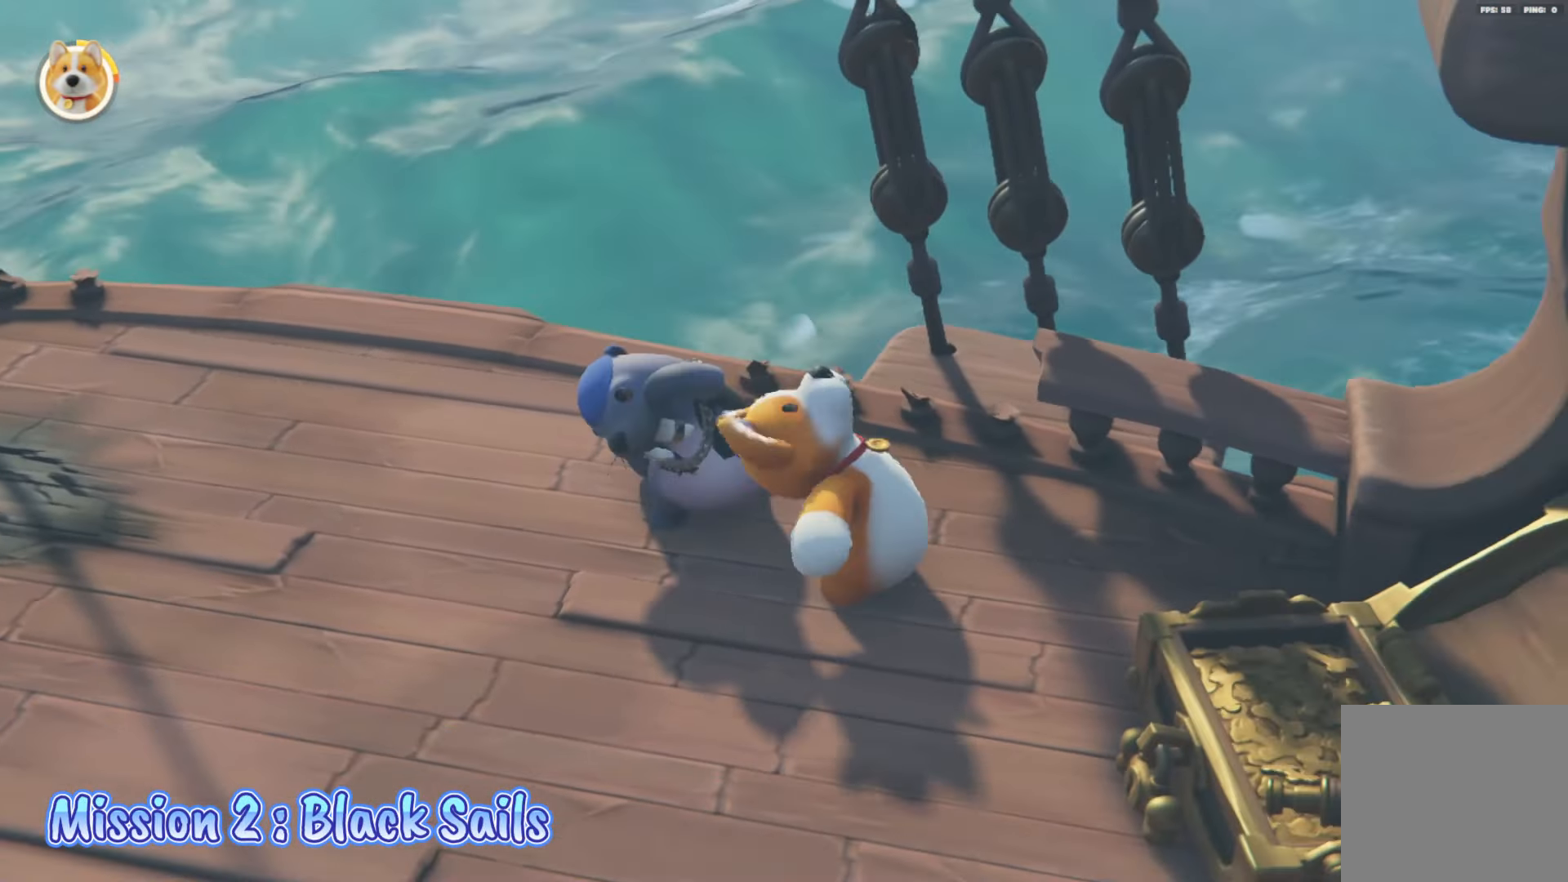
{"buttons": ["L2"], "left_stick": "right", "right_stick": "center", "events": [[17, "L2", "up"], [83, "left_stick", "left"], [400, "left_stick", "down"], [450, "L2", "down"], [500, "left_stick", "right"]]}
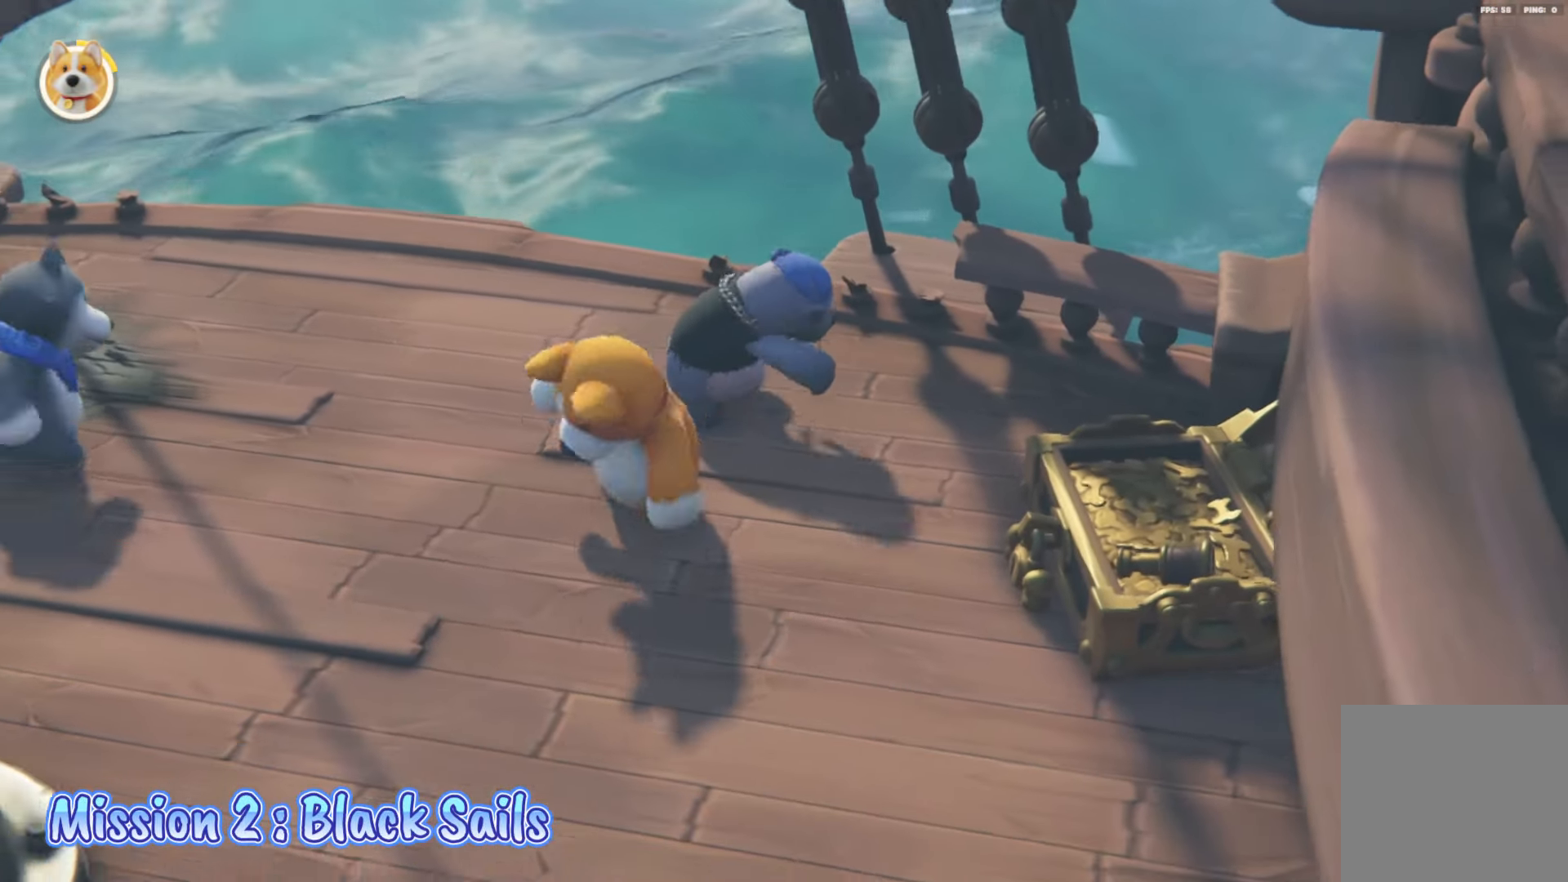
{"buttons": ["X", "L2"], "left_stick": "up-left", "right_stick": "center", "events": [[100, "left_stick", "up"], [150, "X", "down"], [200, "left_stick", "up-left"]]}
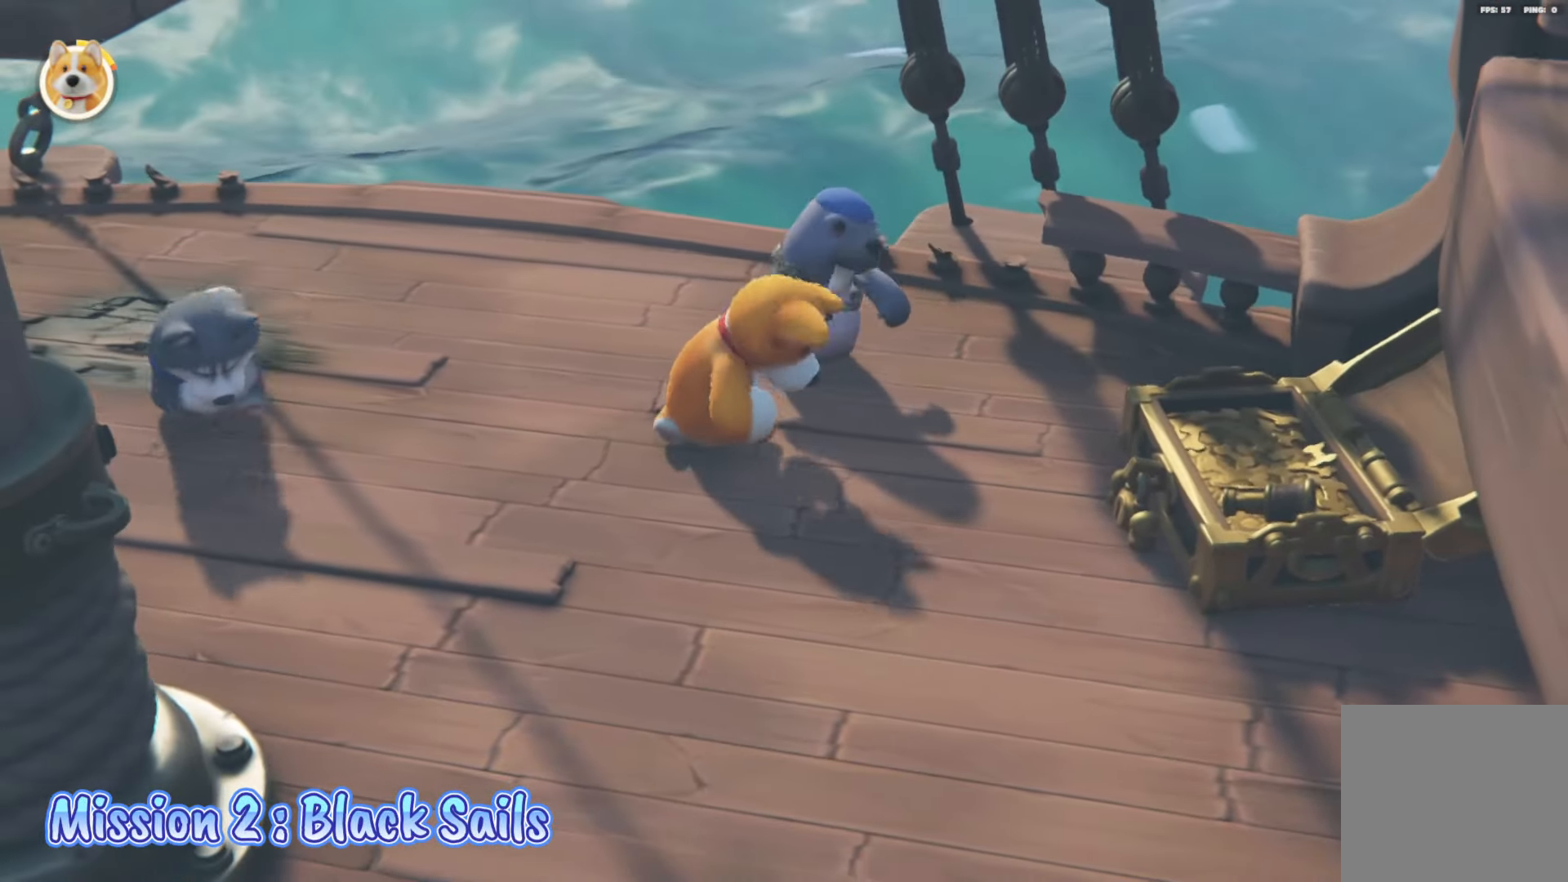
{"buttons": [], "left_stick": "down-right", "right_stick": "center", "events": [[67, "X", "up"], [233, "left_stick", "down"], [300, "L2", "up"], [350, "left_stick", "down-right"]]}
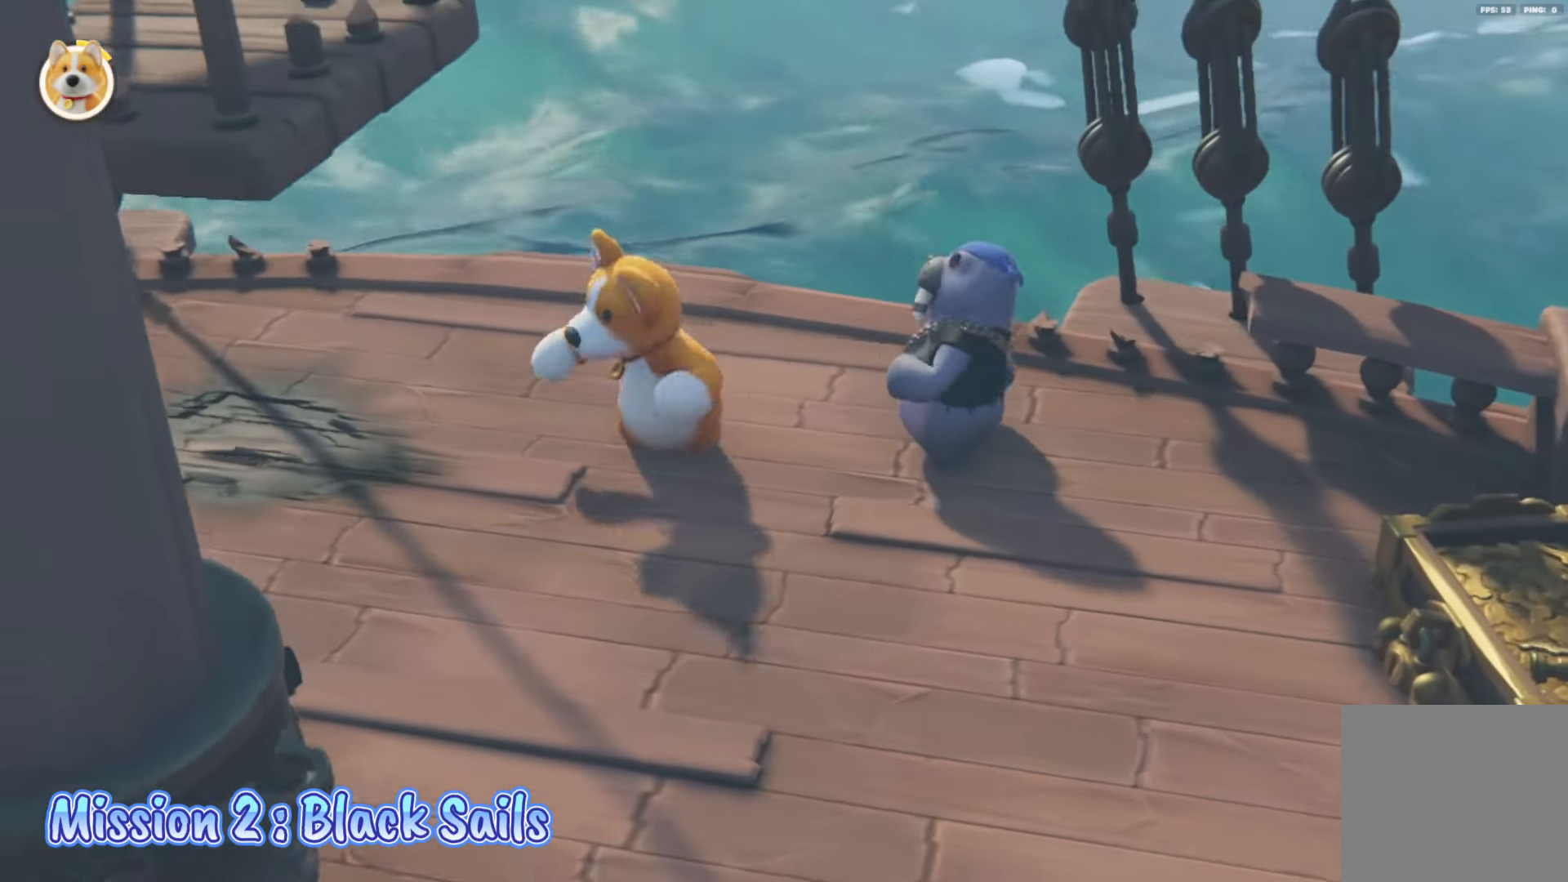
{"buttons": ["X", "L2"], "left_stick": "up-right", "right_stick": "center", "events": [[33, "L2", "down"], [100, "left_stick", "right"], [217, "X", "down"], [267, "left_stick", "up-right"]]}
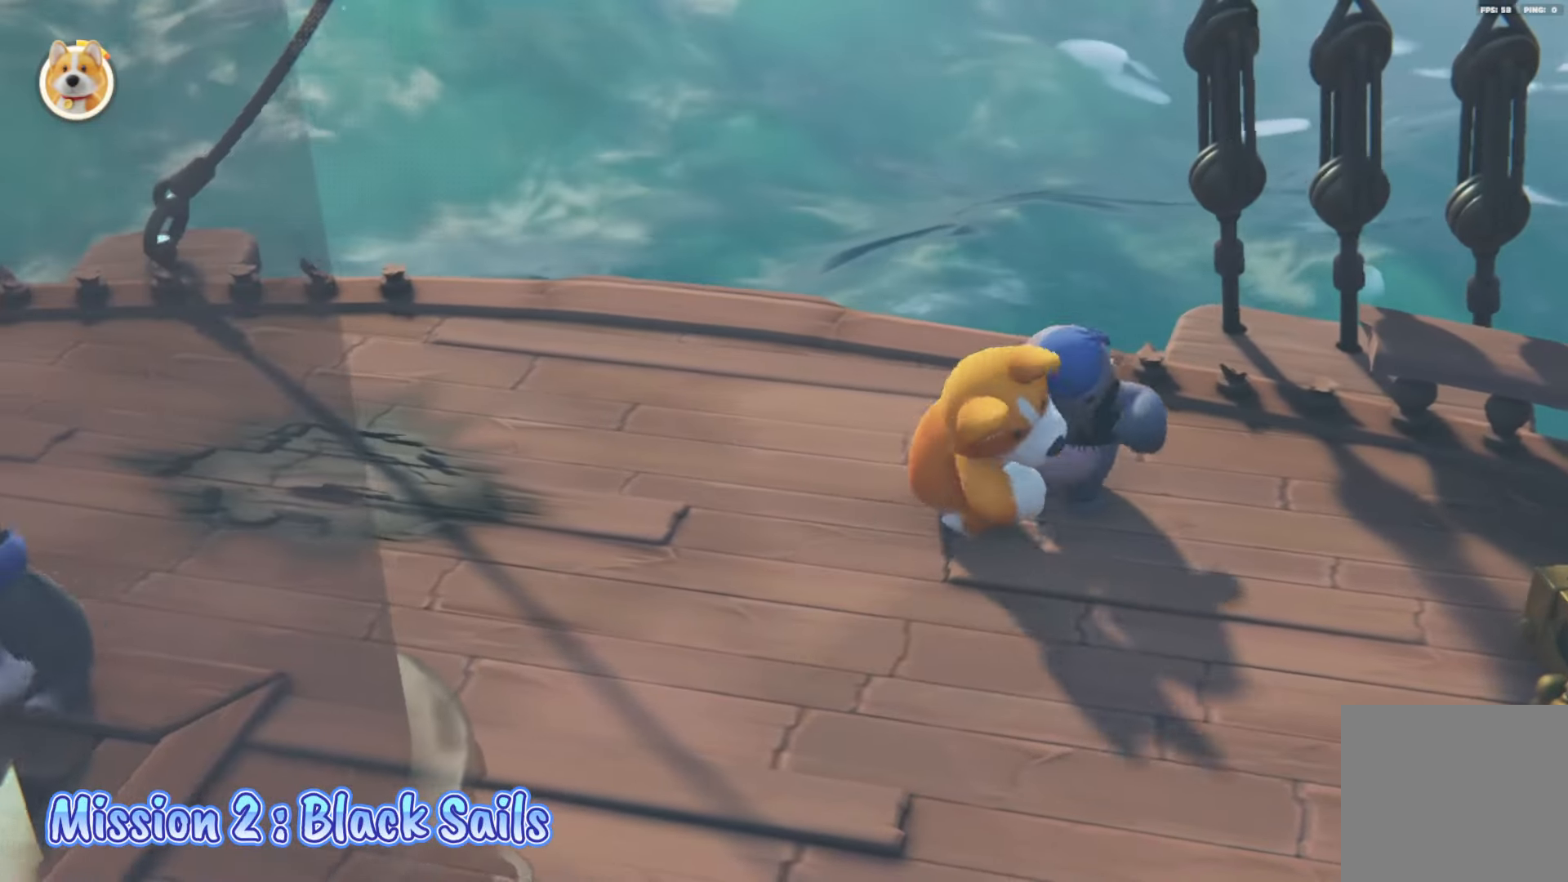
{"buttons": ["L2"], "left_stick": "down", "right_stick": "center", "events": [[17, "X", "up"], [83, "left_stick", "down-right"], [133, "left_stick", "down"]]}
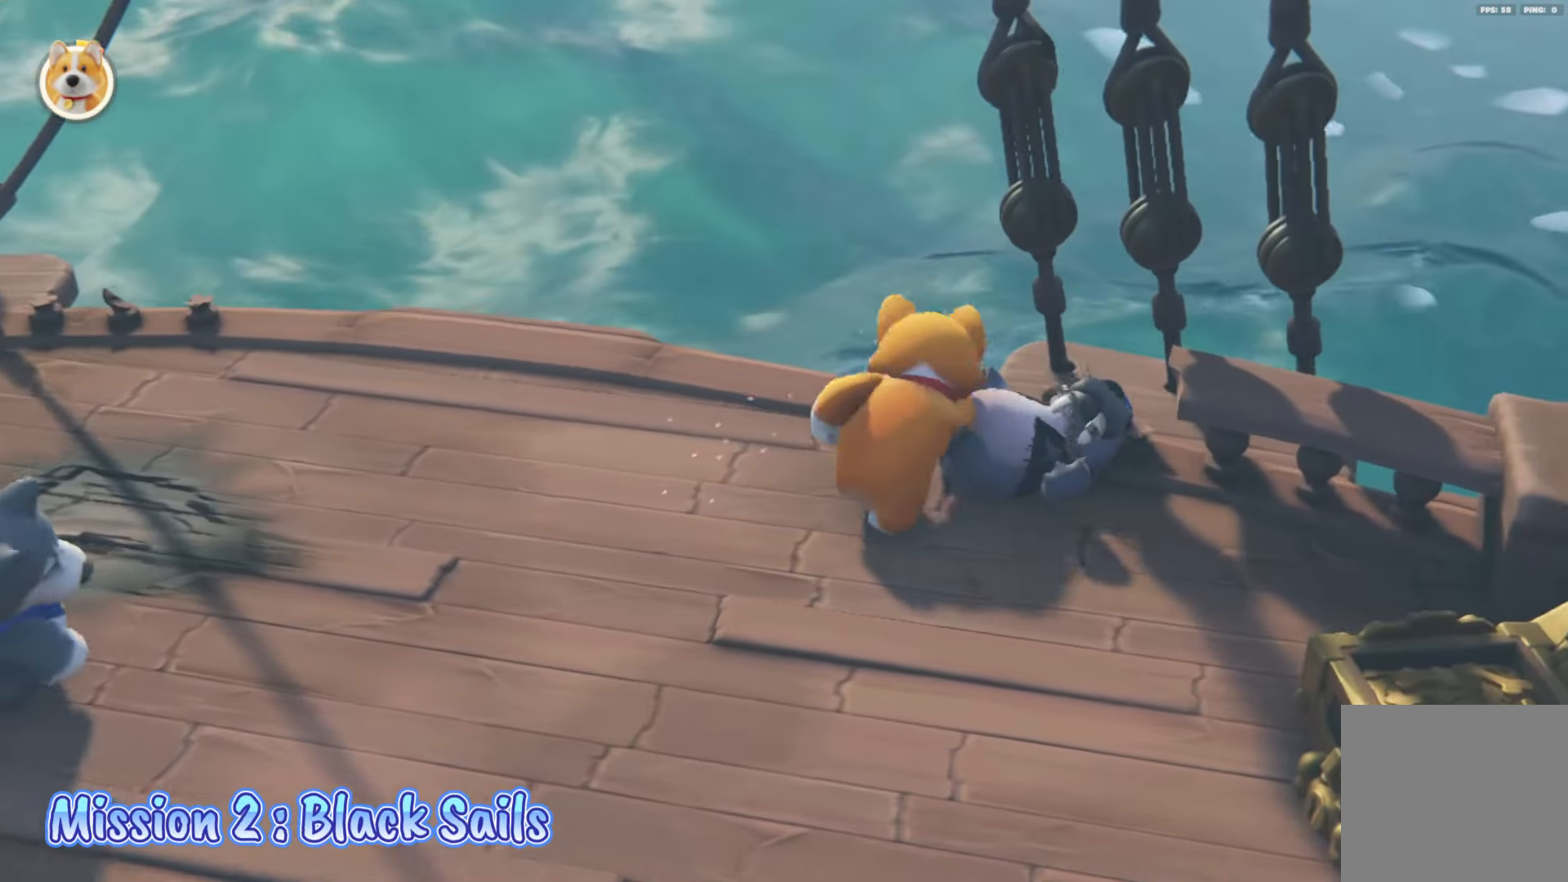
{"buttons": ["L2"], "left_stick": "up-right", "right_stick": "center", "events": [[83, "left_stick", "up-right"], [83, "right_stick", "down-right"], [133, "right_stick", "center"]]}
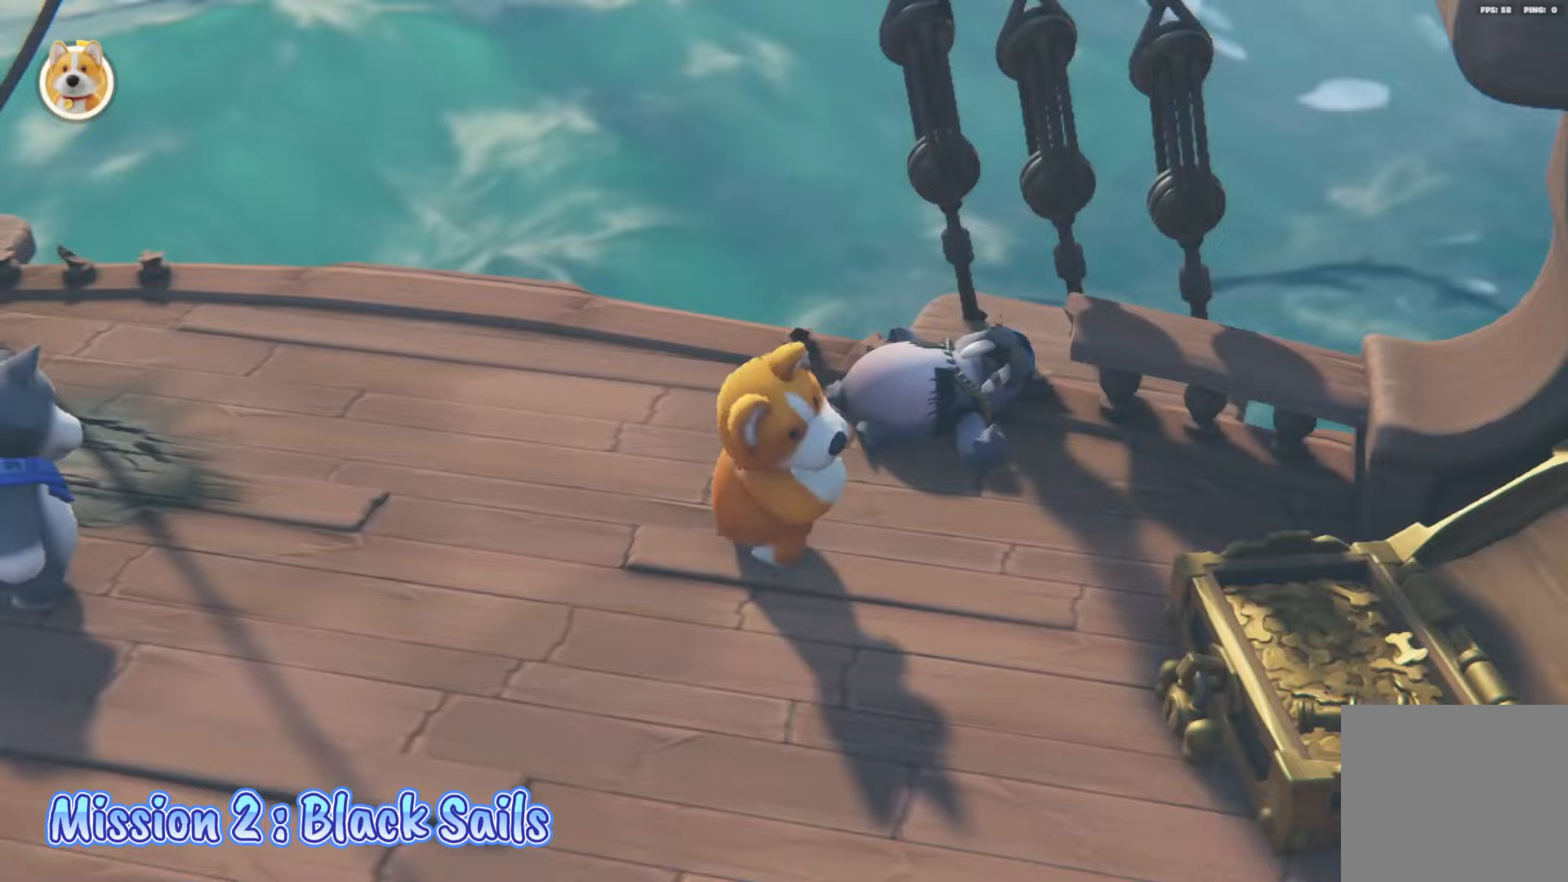
{"buttons": ["X", "L2", "R2"], "left_stick": "up-left", "right_stick": "center", "events": [[50, "left_stick", "center"], [67, "R2", "down"], [83, "L2", "up"], [283, "L2", "down"], [300, "left_stick", "up"], [367, "X", "down"], [383, "left_stick", "up-left"]]}
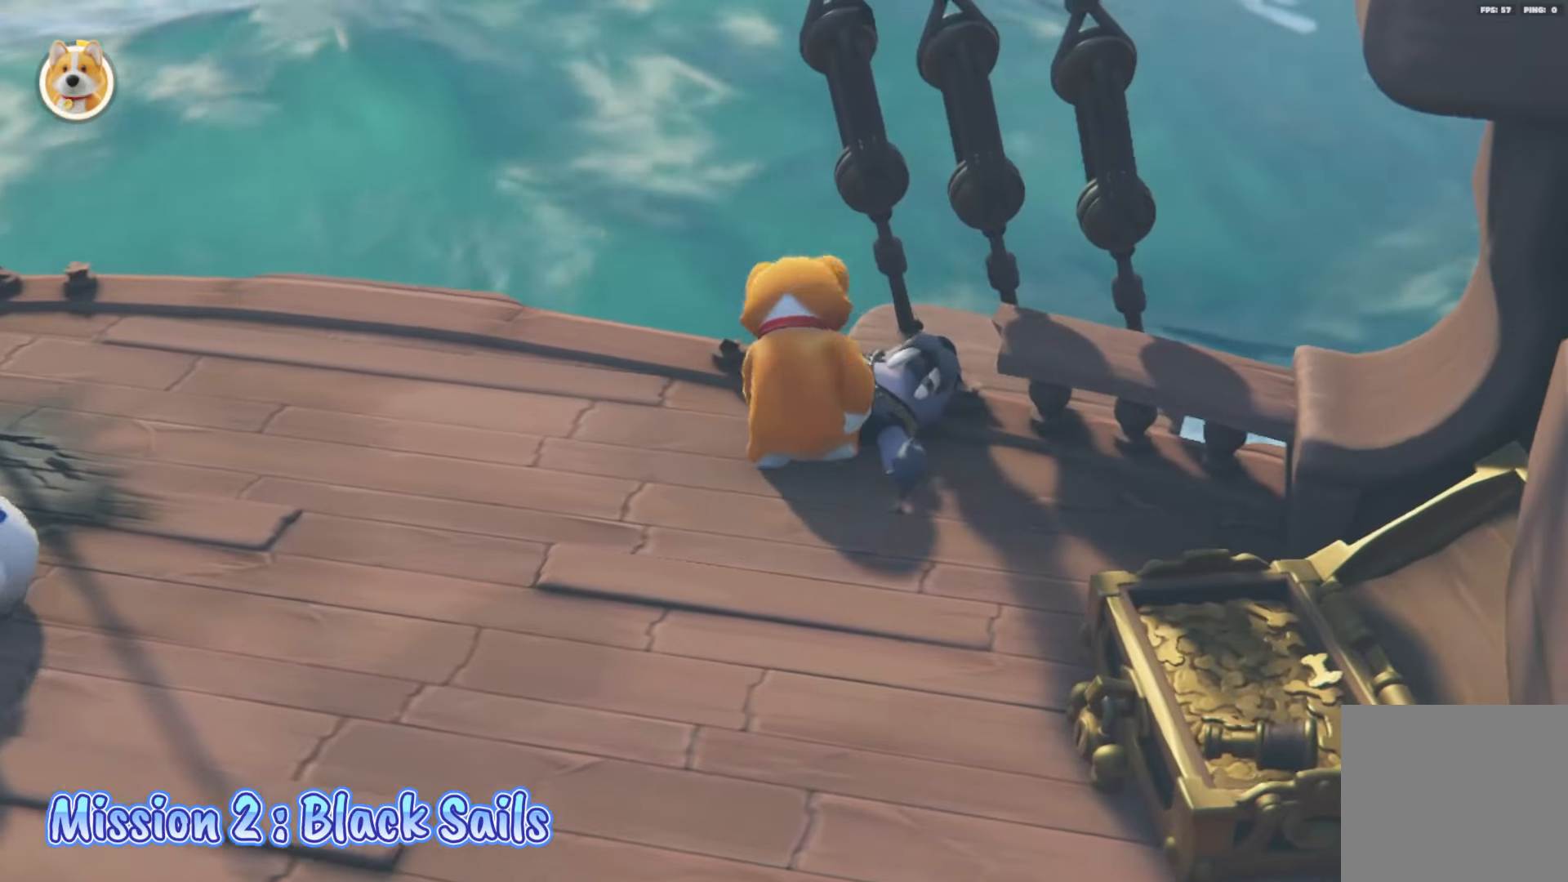
{"buttons": [], "left_stick": "down-left", "right_stick": "center", "events": [[117, "X", "up"], [133, "R2", "up"], [200, "left_stick", "down-left"], [333, "L2", "up"]]}
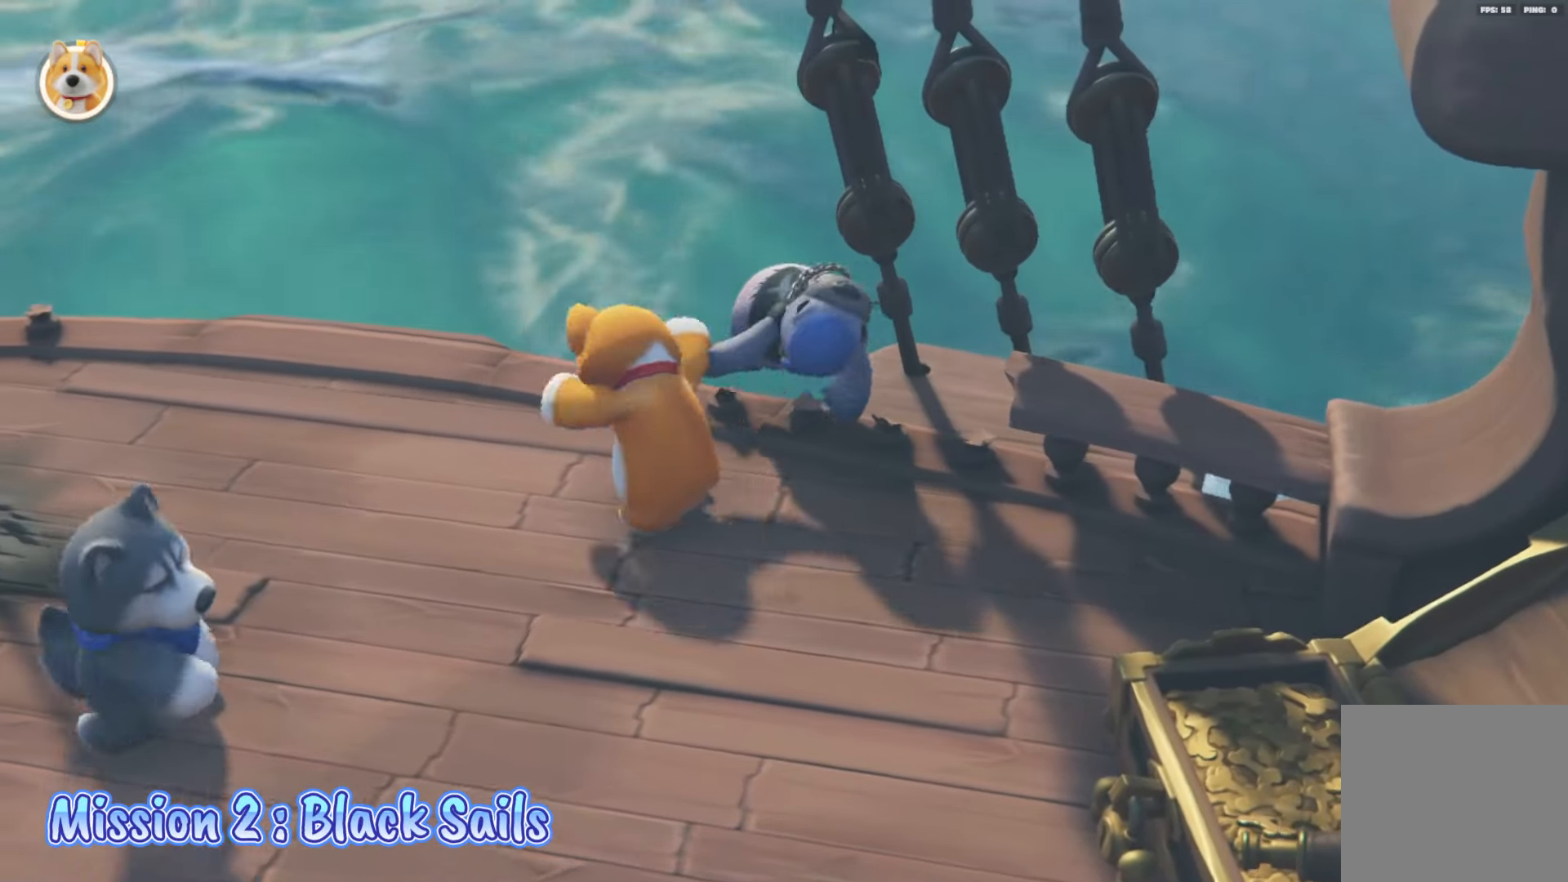
{"buttons": [], "left_stick": "down-left", "right_stick": "up-left", "events": [[100, "right_stick", "up"], [150, "right_stick", "up-left"]]}
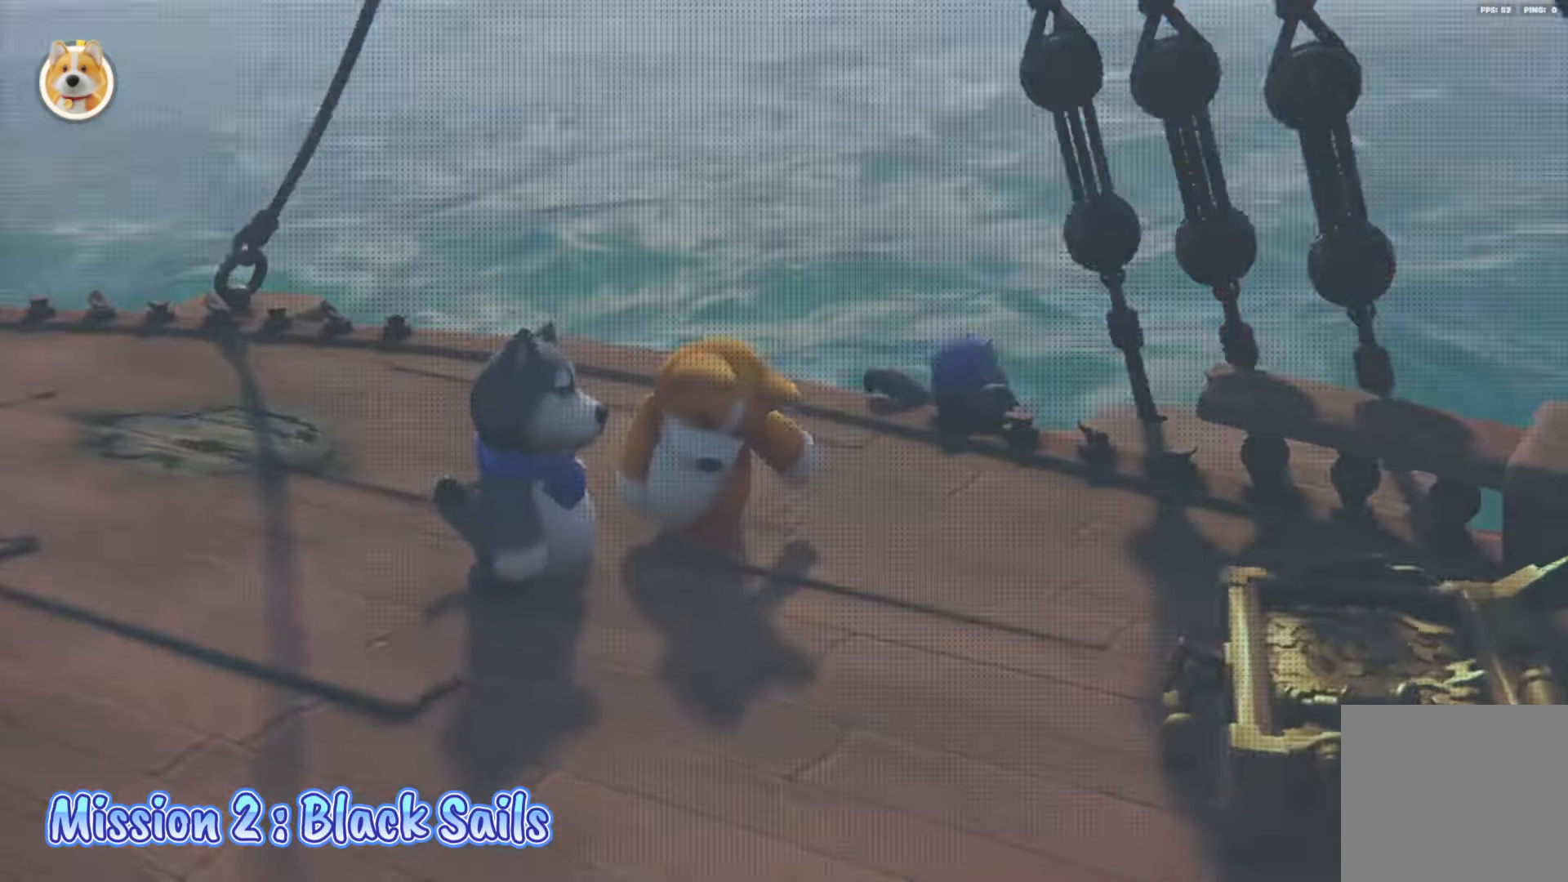
{"buttons": [], "left_stick": "left", "right_stick": "up-left", "events": [[83, "left_stick", "up"], [133, "left_stick", "center"], [150, "right_stick", "left"], [183, "left_stick", "down-left"], [400, "left_stick", "left"], [467, "right_stick", "up-left"]]}
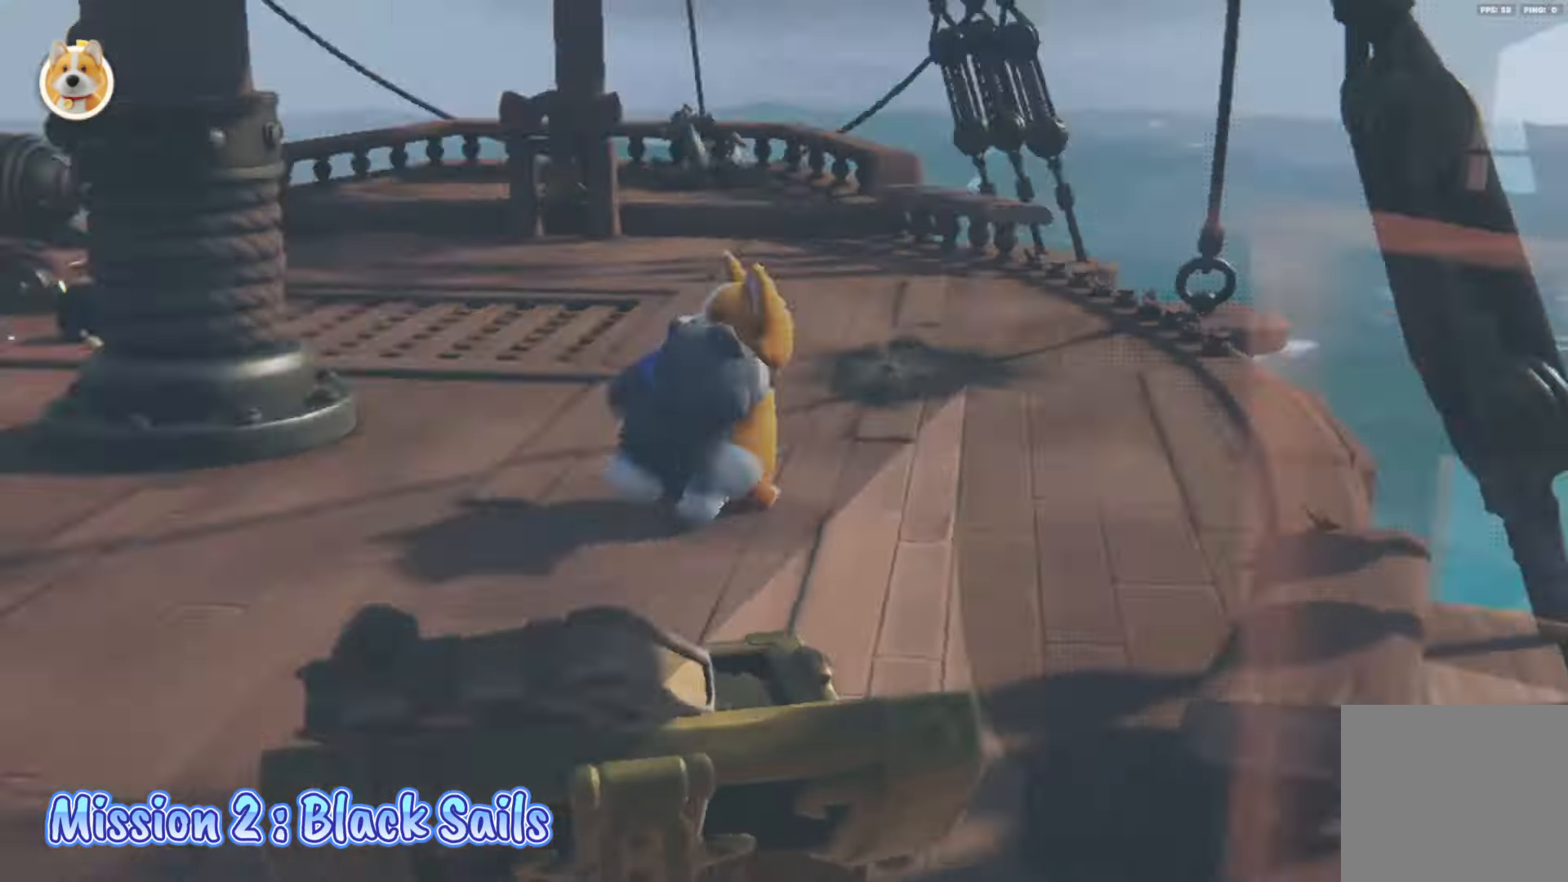
{"buttons": ["L2"], "left_stick": "up-right", "right_stick": "center", "events": [[67, "left_stick", "up-left"], [167, "left_stick", "up"], [183, "right_stick", "left"], [217, "L2", "down"], [300, "right_stick", "center"], [350, "left_stick", "up-right"]]}
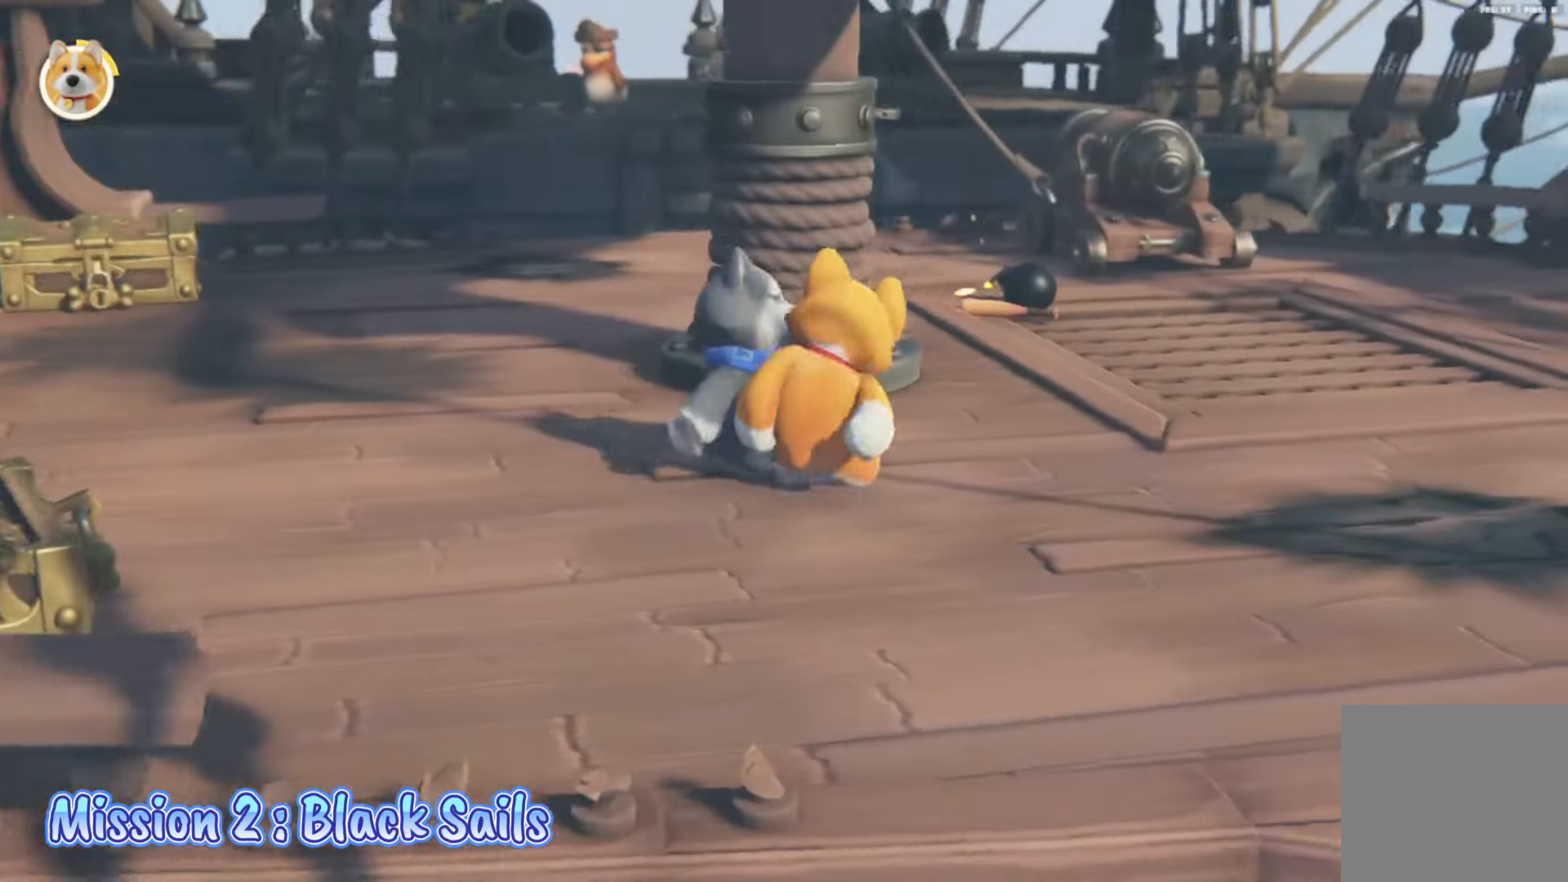
{"buttons": ["L2"], "left_stick": "up-right", "right_stick": "down", "events": [[83, "right_stick", "left"], [250, "right_stick", "center"], [333, "right_stick", "down"]]}
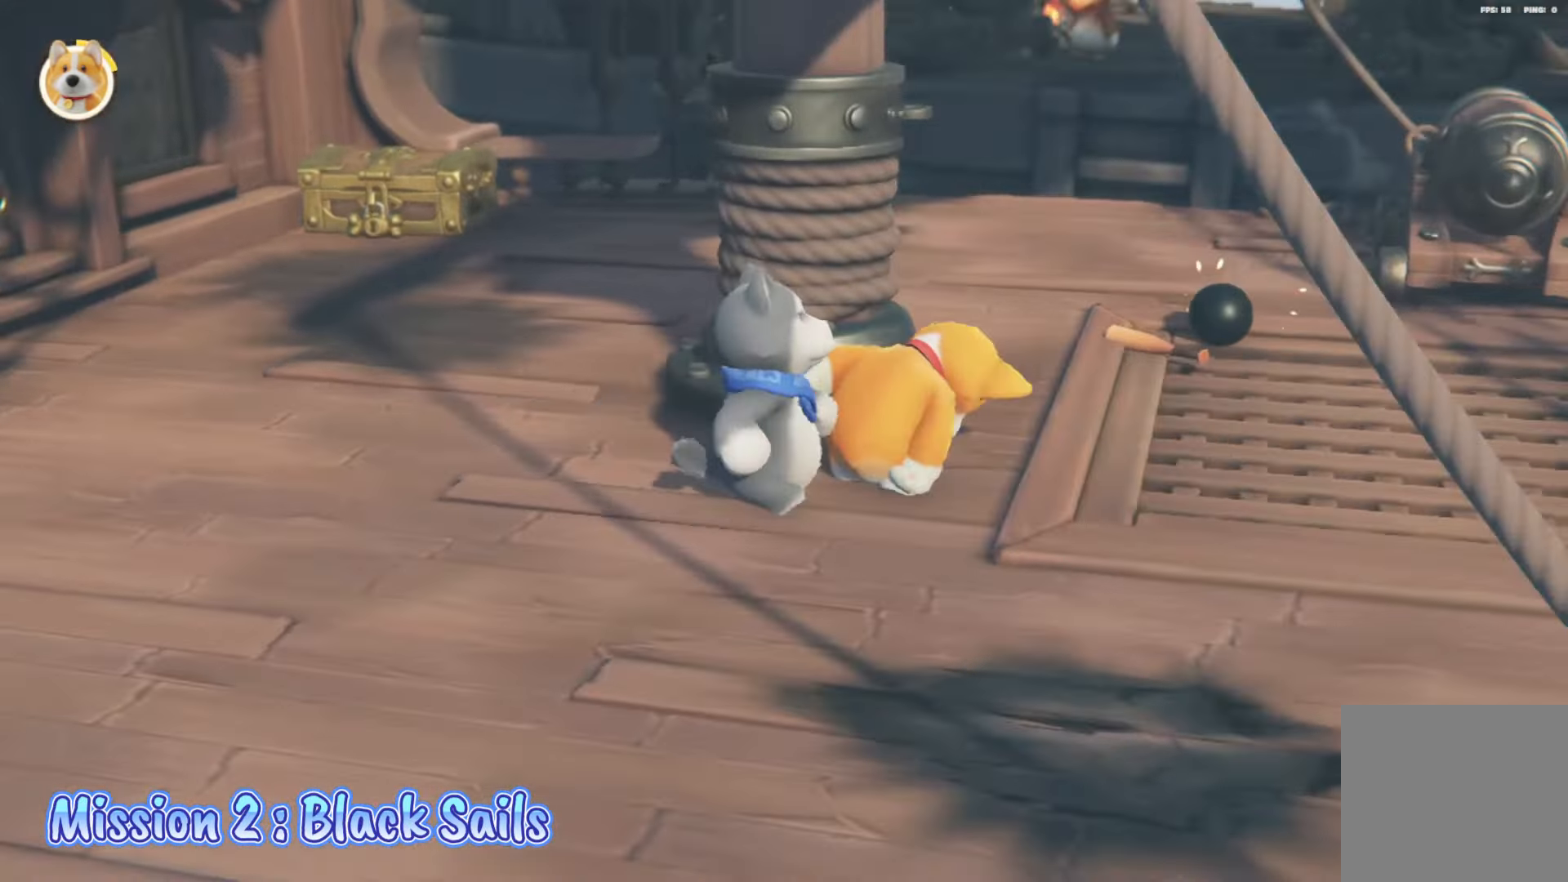
{"buttons": ["L2"], "left_stick": "up", "right_stick": "center", "events": [[50, "right_stick", "center"], [200, "left_stick", "up"], [233, "right_stick", "right"], [433, "right_stick", "center"]]}
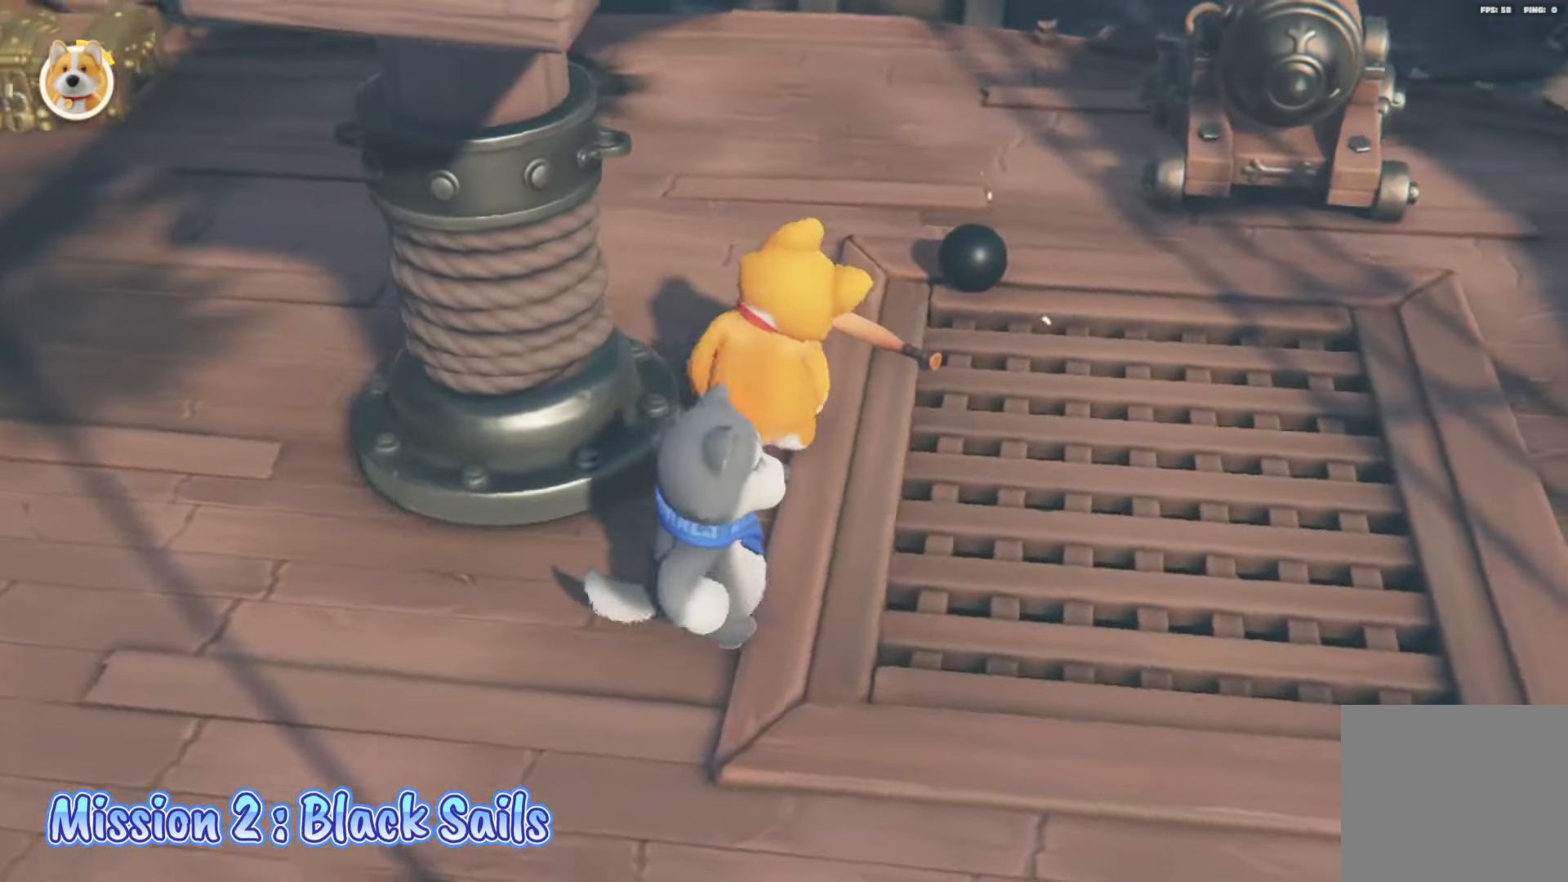
{"buttons": [], "left_stick": "right", "right_stick": "center", "events": [[367, "left_stick", "right"], [450, "L2", "up"]]}
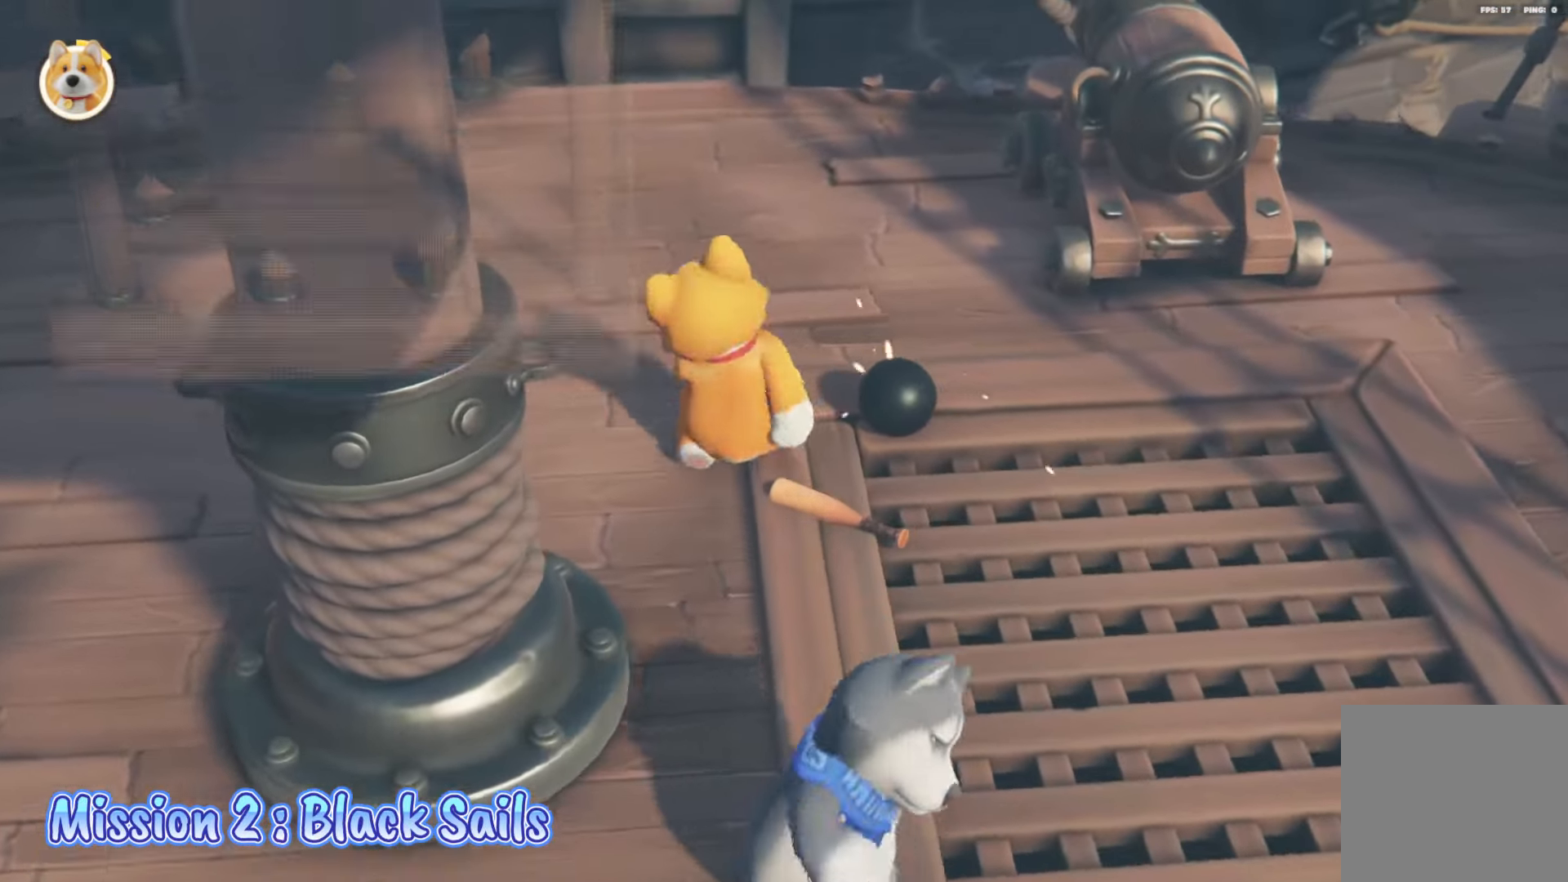
{"buttons": ["L2", "R2"], "left_stick": "up-left", "right_stick": "center", "events": [[33, "R2", "down"], [67, "left_stick", "center"], [150, "left_stick", "down"], [250, "L2", "down"], [250, "left_stick", "left"], [417, "left_stick", "up-left"]]}
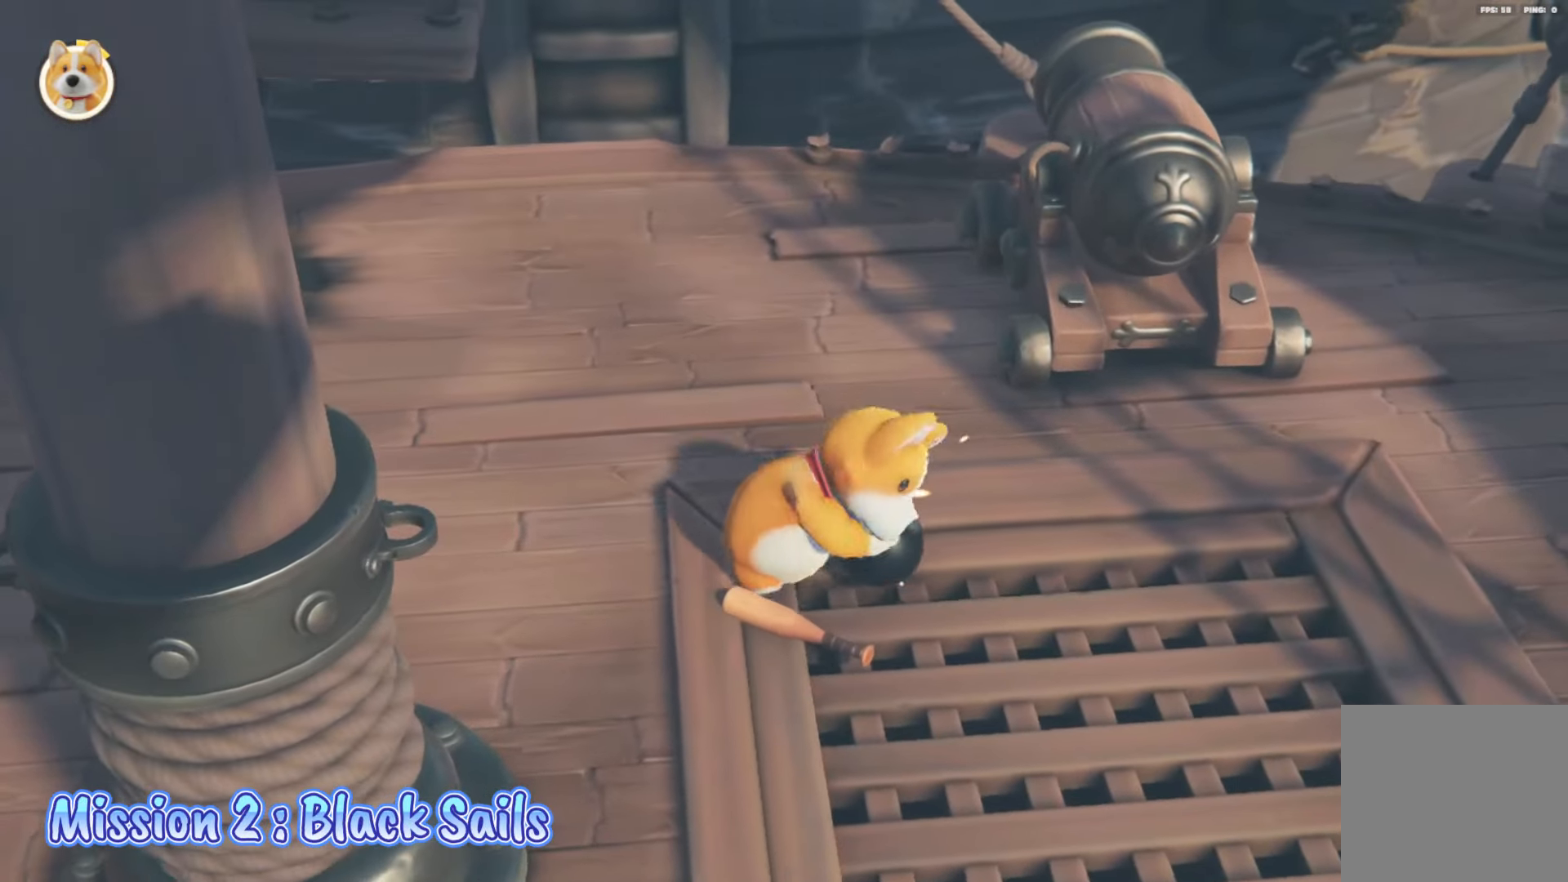
{"buttons": ["L2", "R2"], "left_stick": "up", "right_stick": "center", "events": [[33, "left_stick", "up"]]}
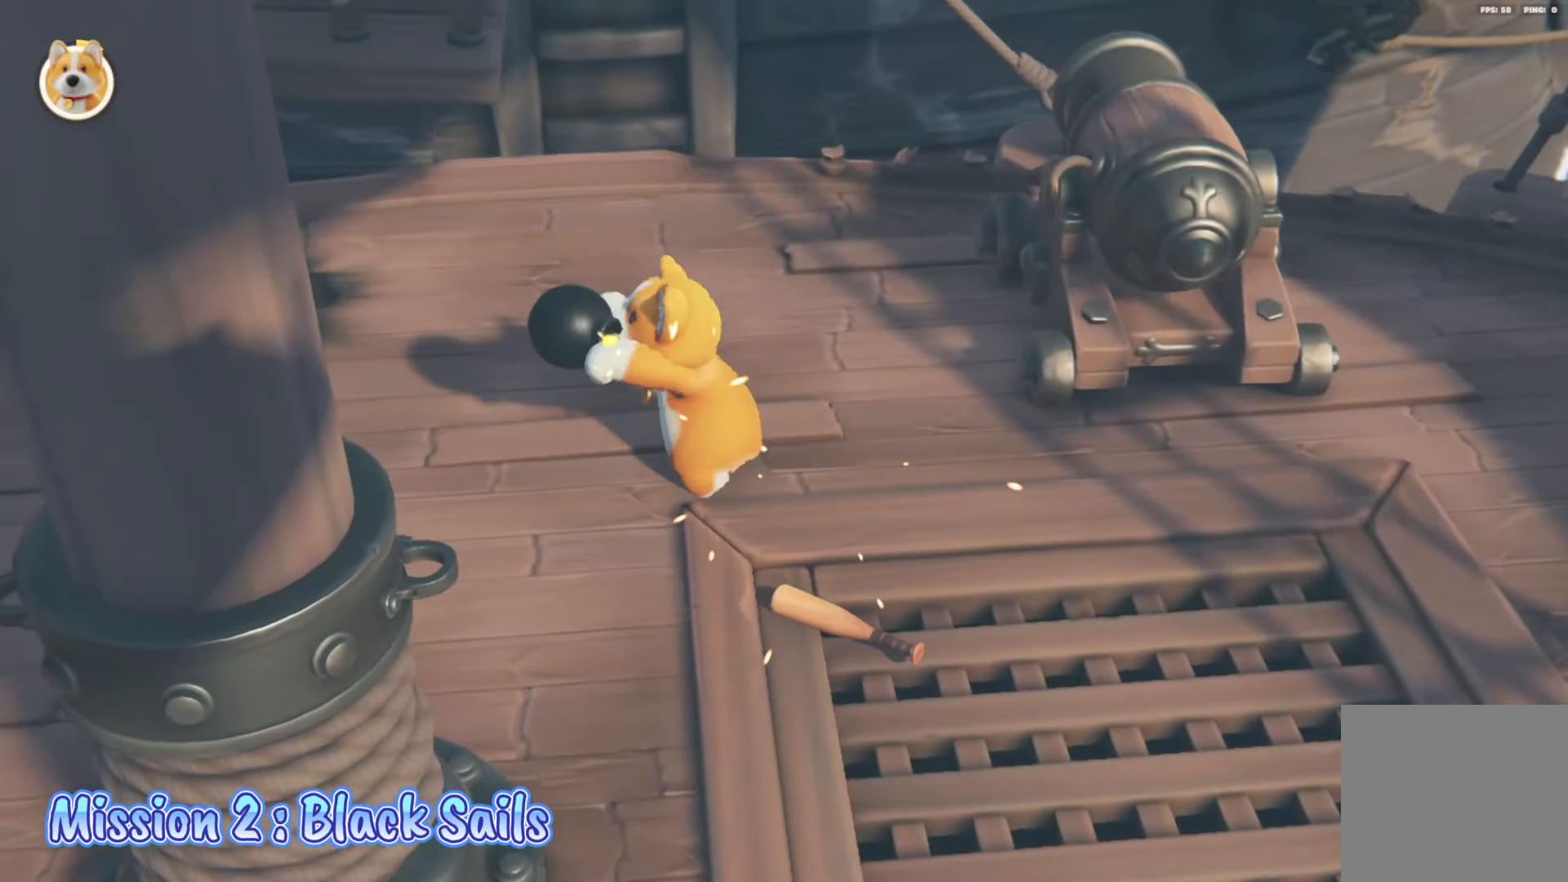
{"buttons": ["X", "L2", "R2"], "left_stick": "up", "right_stick": "center", "events": [[383, "X", "down"]]}
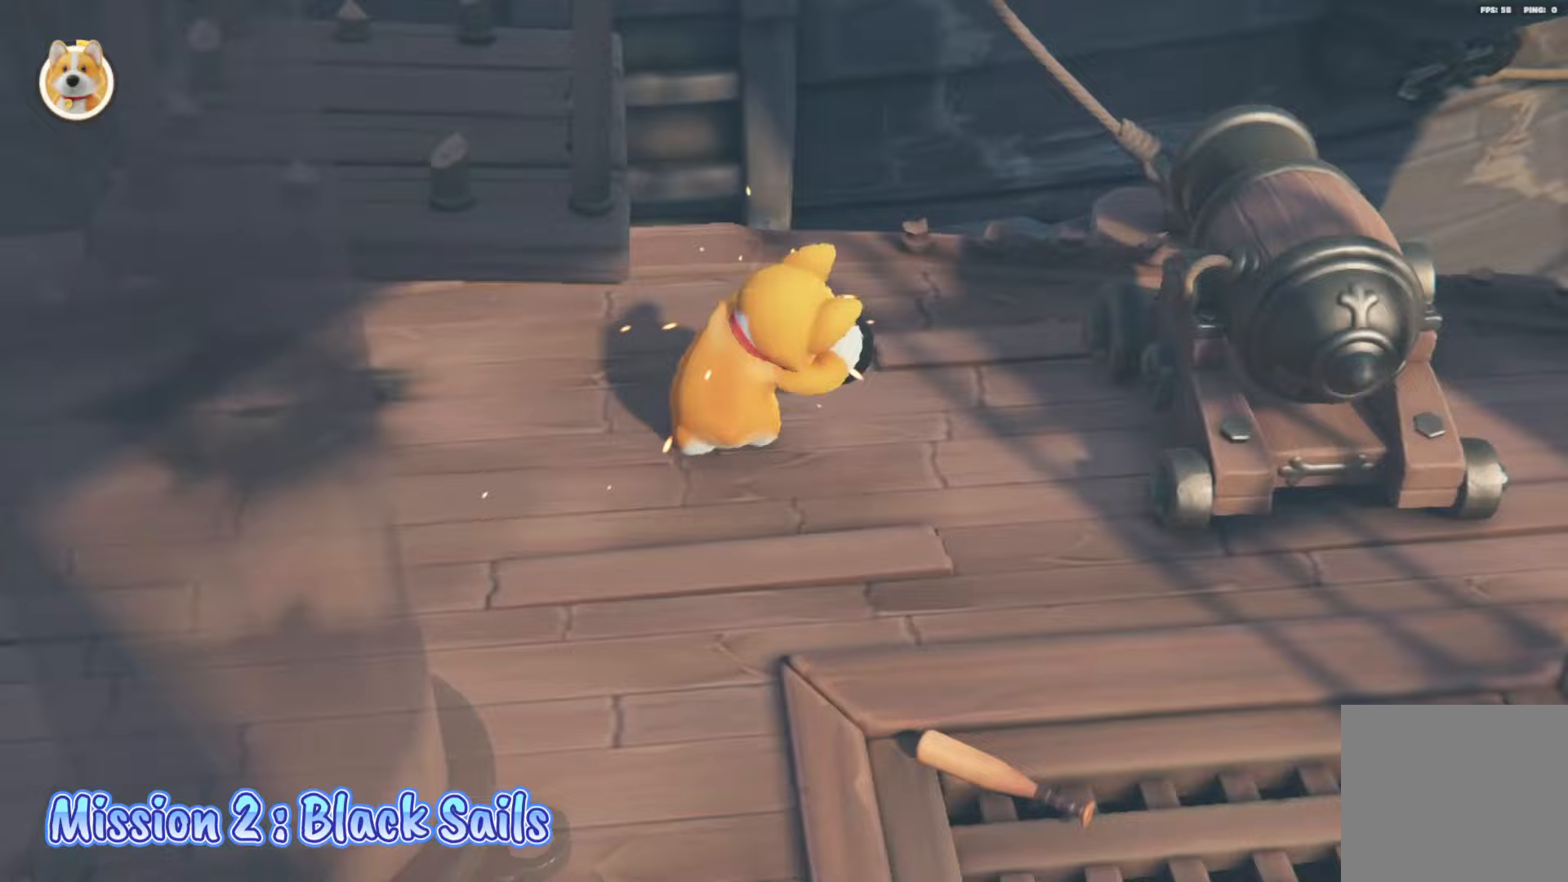
{"buttons": ["L2"], "left_stick": "down", "right_stick": "up", "events": [[150, "X", "up"], [217, "R2", "up"], [300, "left_stick", "down"], [367, "right_stick", "up"]]}
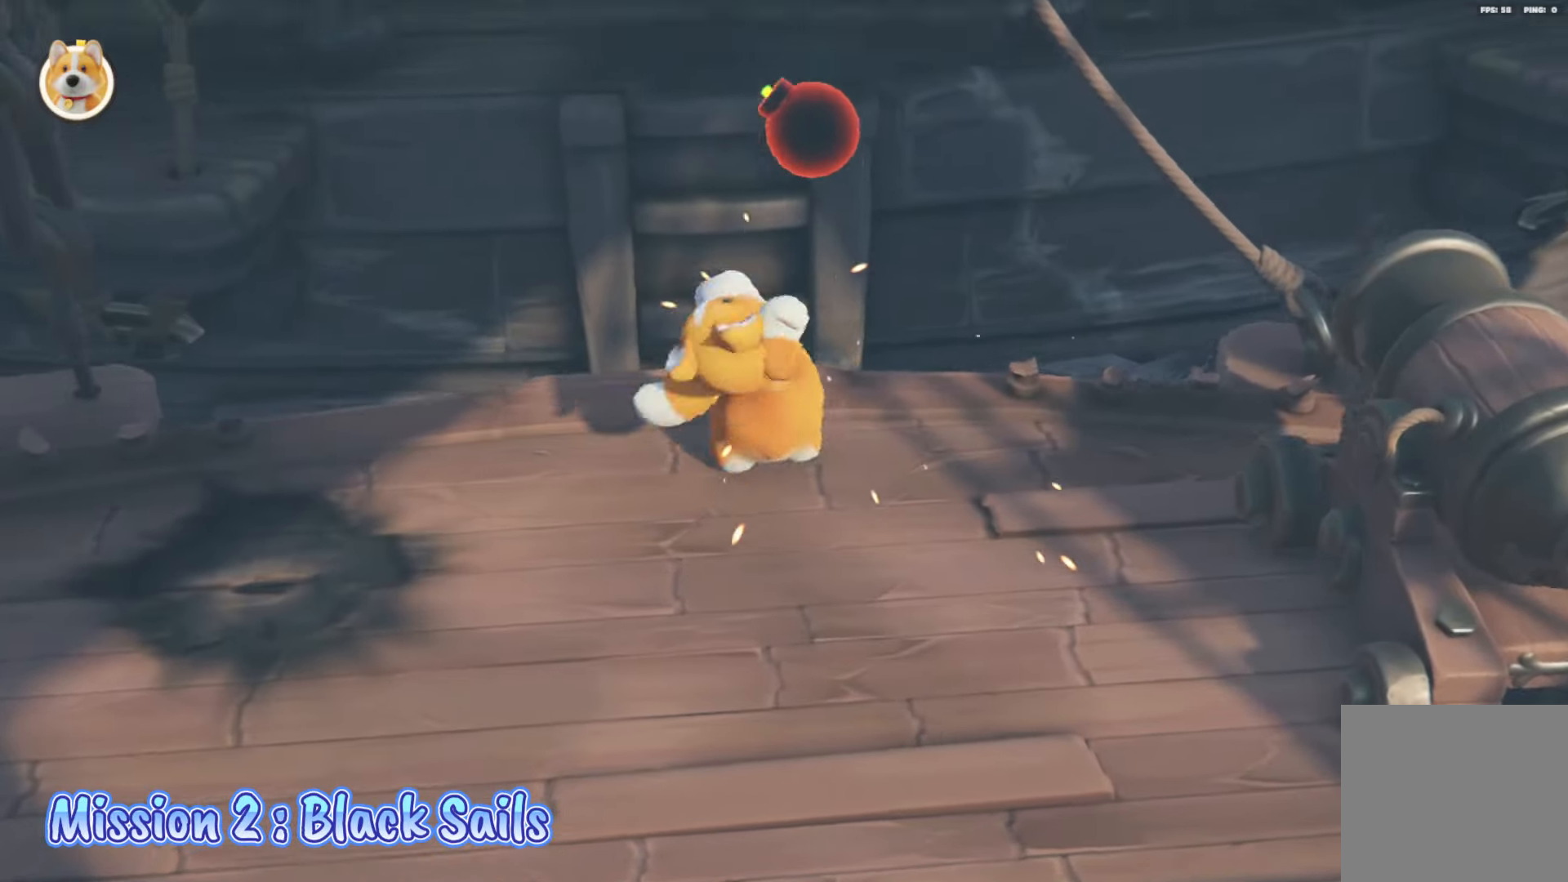
{"buttons": [], "left_stick": "down-right", "right_stick": "up-left", "events": [[100, "L2", "up"], [100, "left_stick", "down-right"], [250, "right_stick", "center"], [467, "right_stick", "up-left"]]}
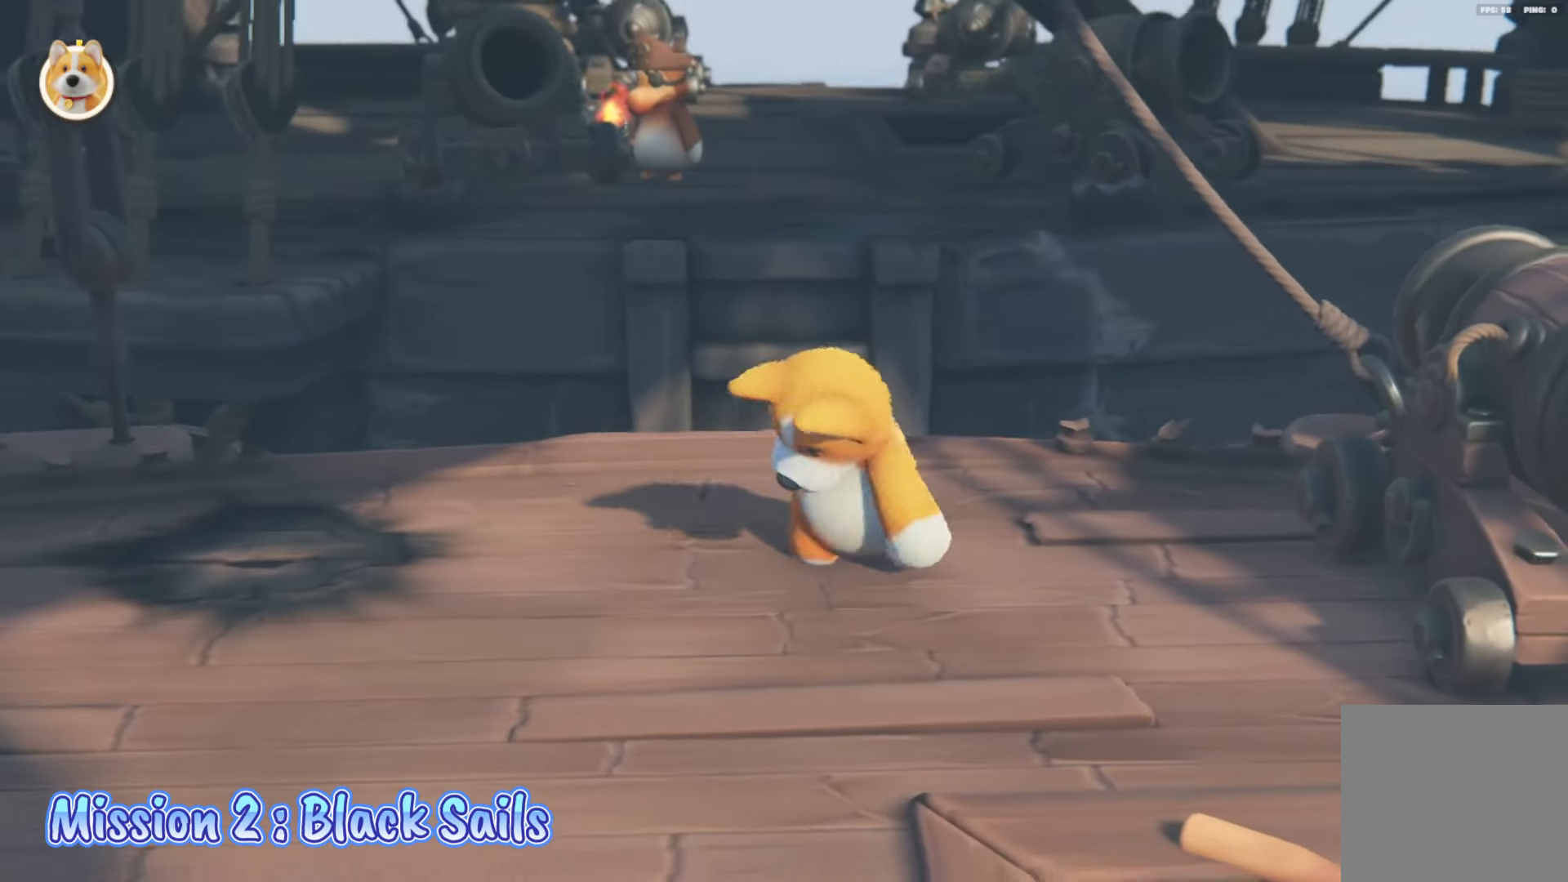
{"buttons": [], "left_stick": "center", "right_stick": "center", "events": [[150, "right_stick", "center"], [200, "left_stick", "center"]]}
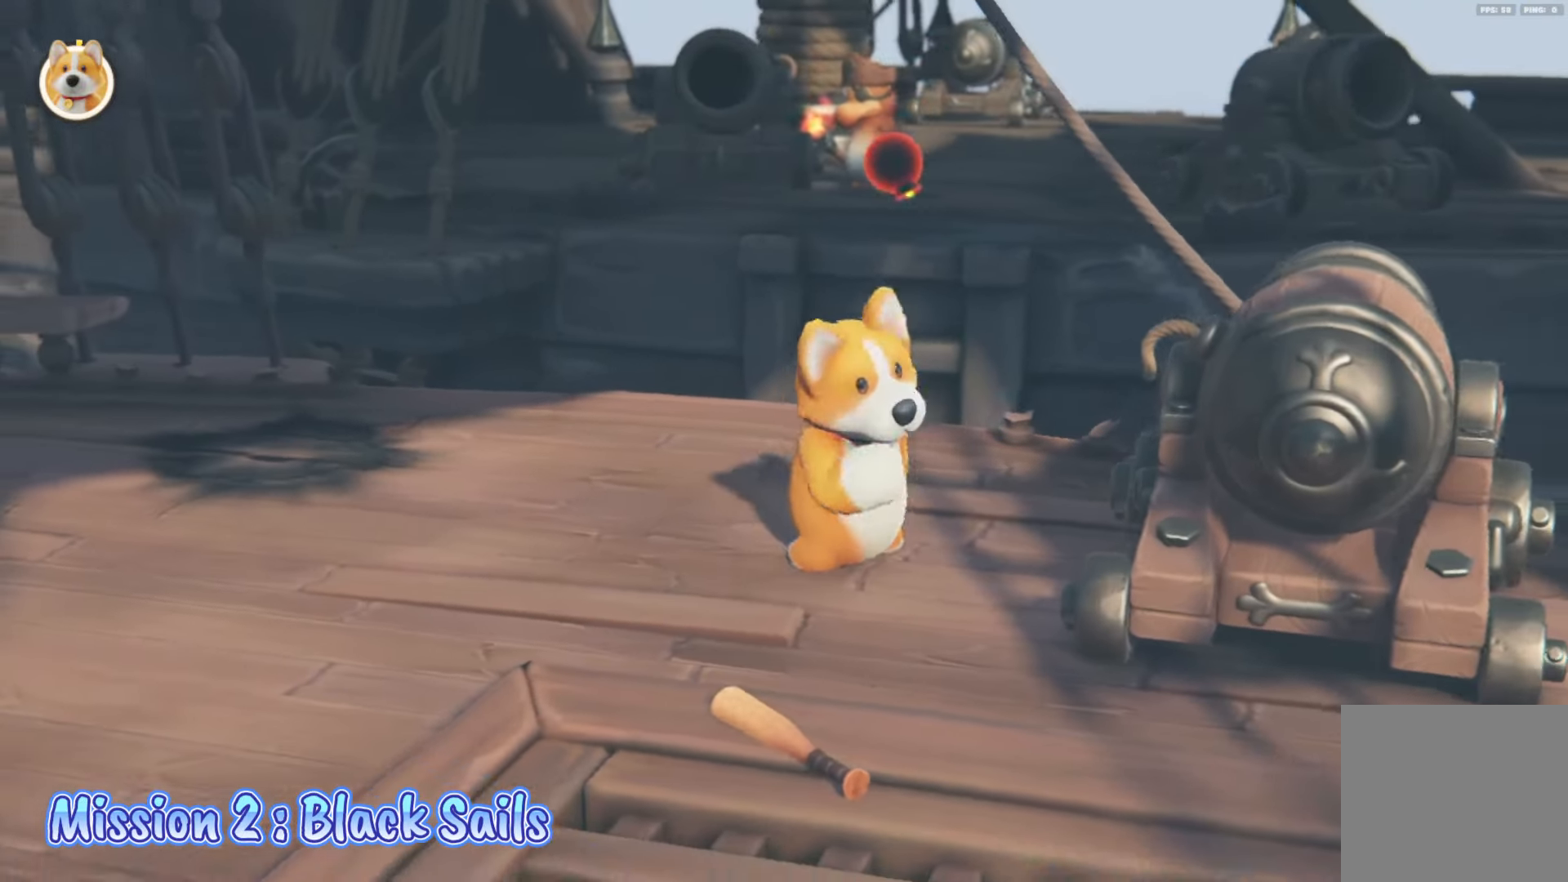
{"buttons": [], "left_stick": "center", "right_stick": "center", "events": [[150, "left_stick", "down"], [483, "left_stick", "center"]]}
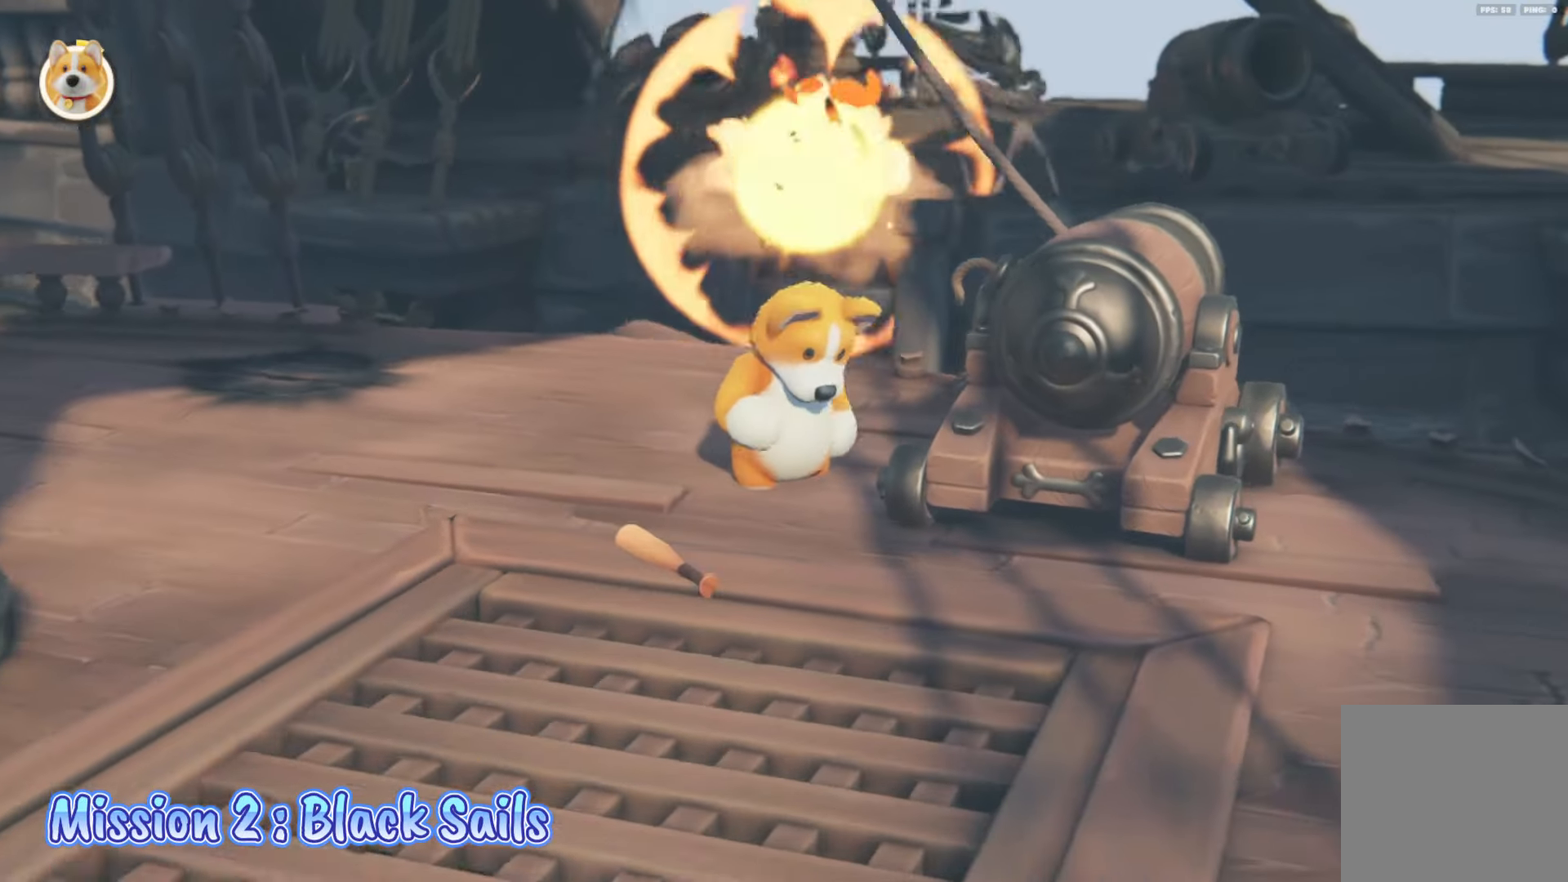
{"buttons": [], "left_stick": "center", "right_stick": "center", "events": [[133, "right_stick", "up"], [367, "right_stick", "center"]]}
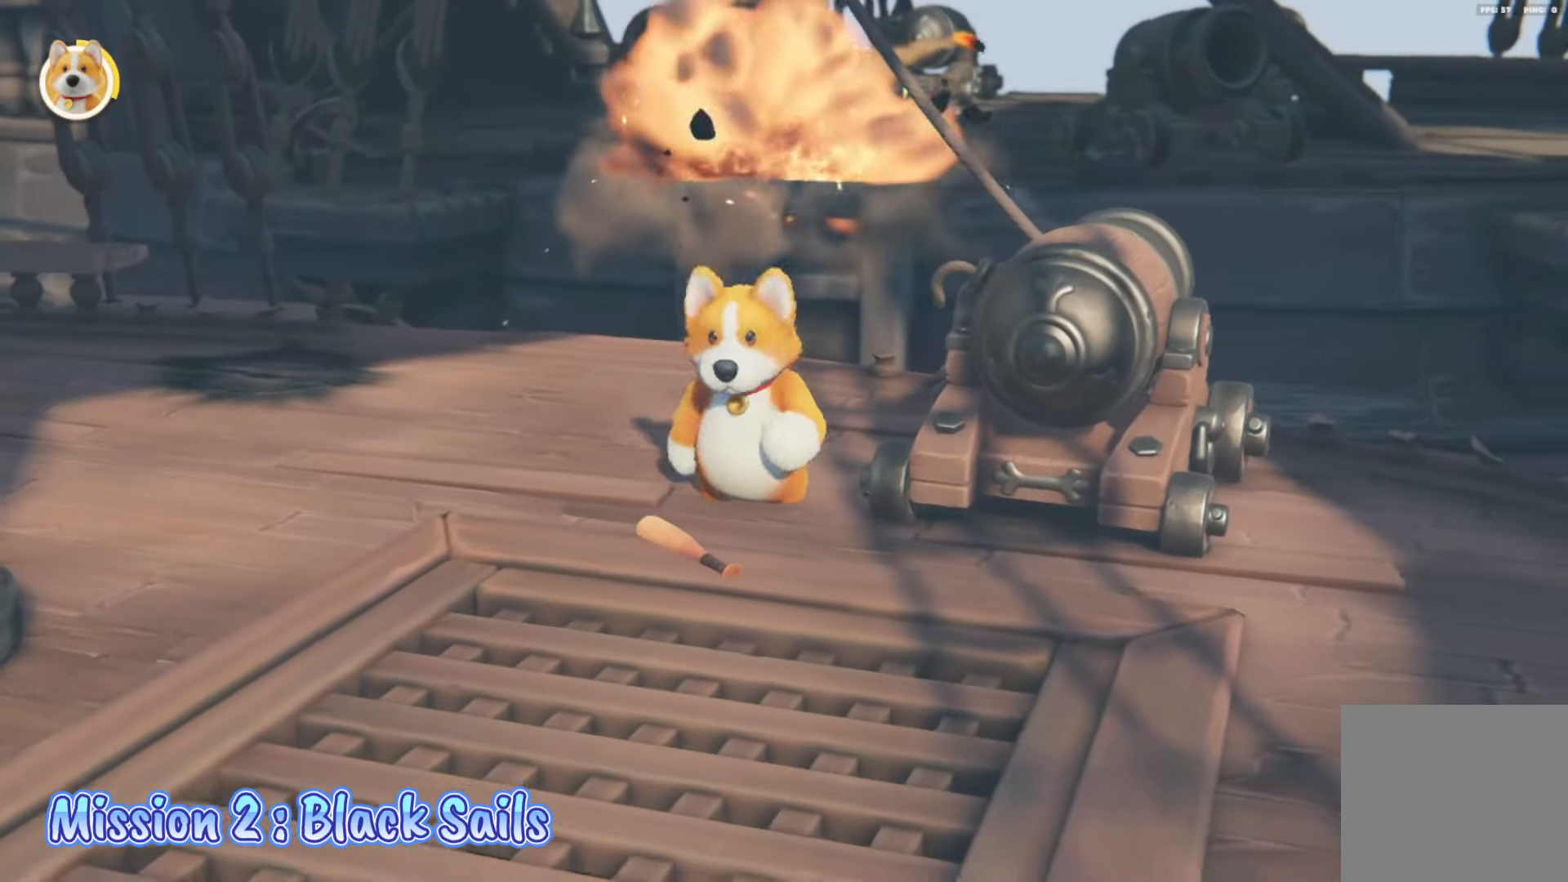
{"buttons": [], "left_stick": "center", "right_stick": "center", "events": [[333, "right_stick", "up"], [433, "right_stick", "center"]]}
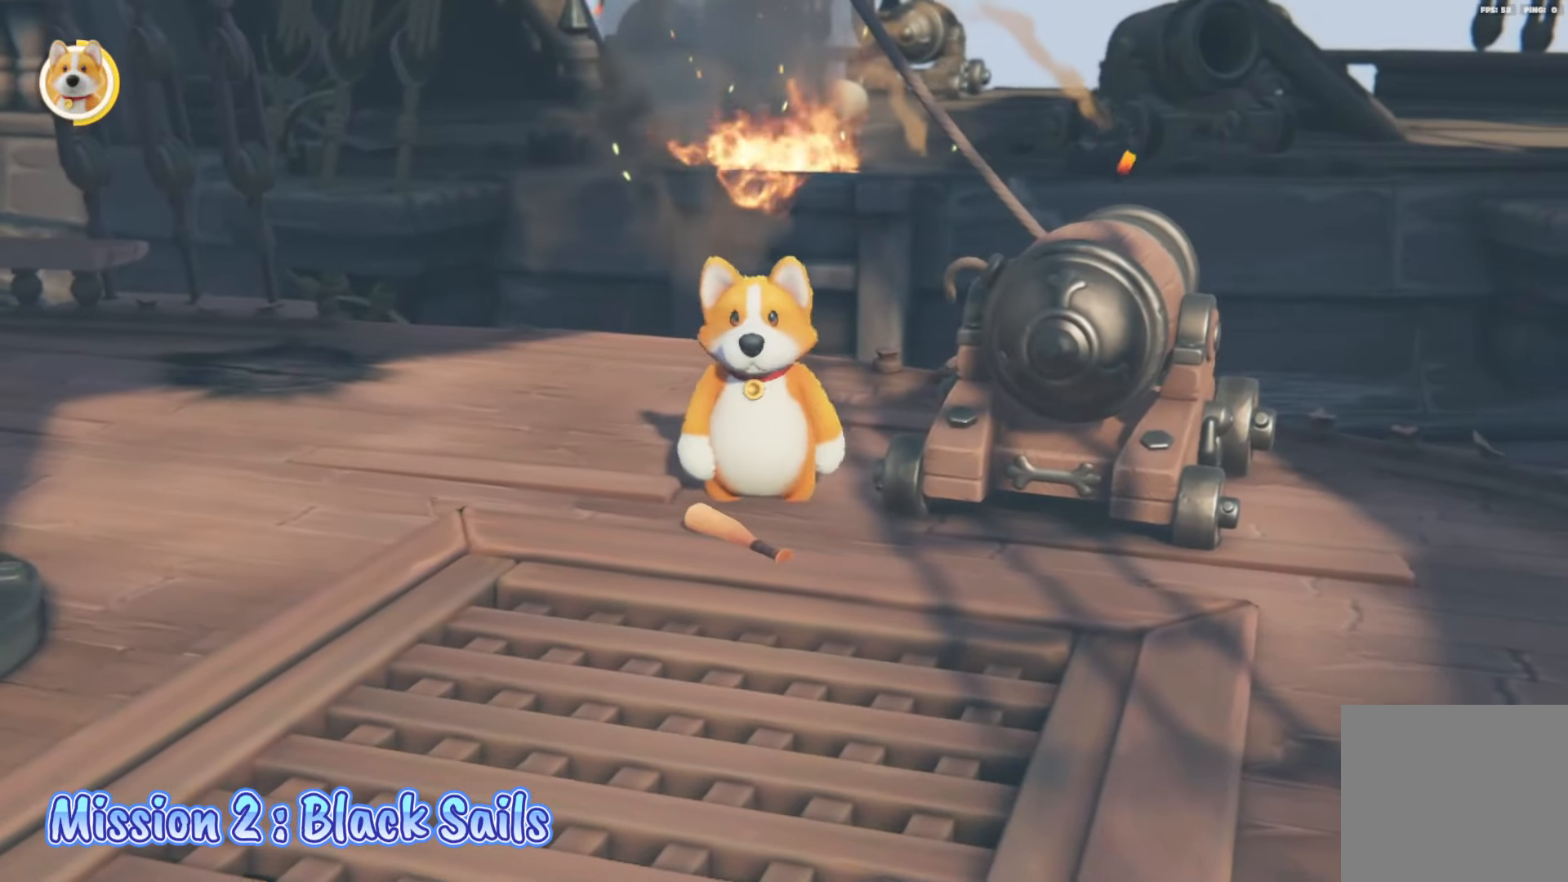
{"buttons": [], "left_stick": "center", "right_stick": "center", "events": []}